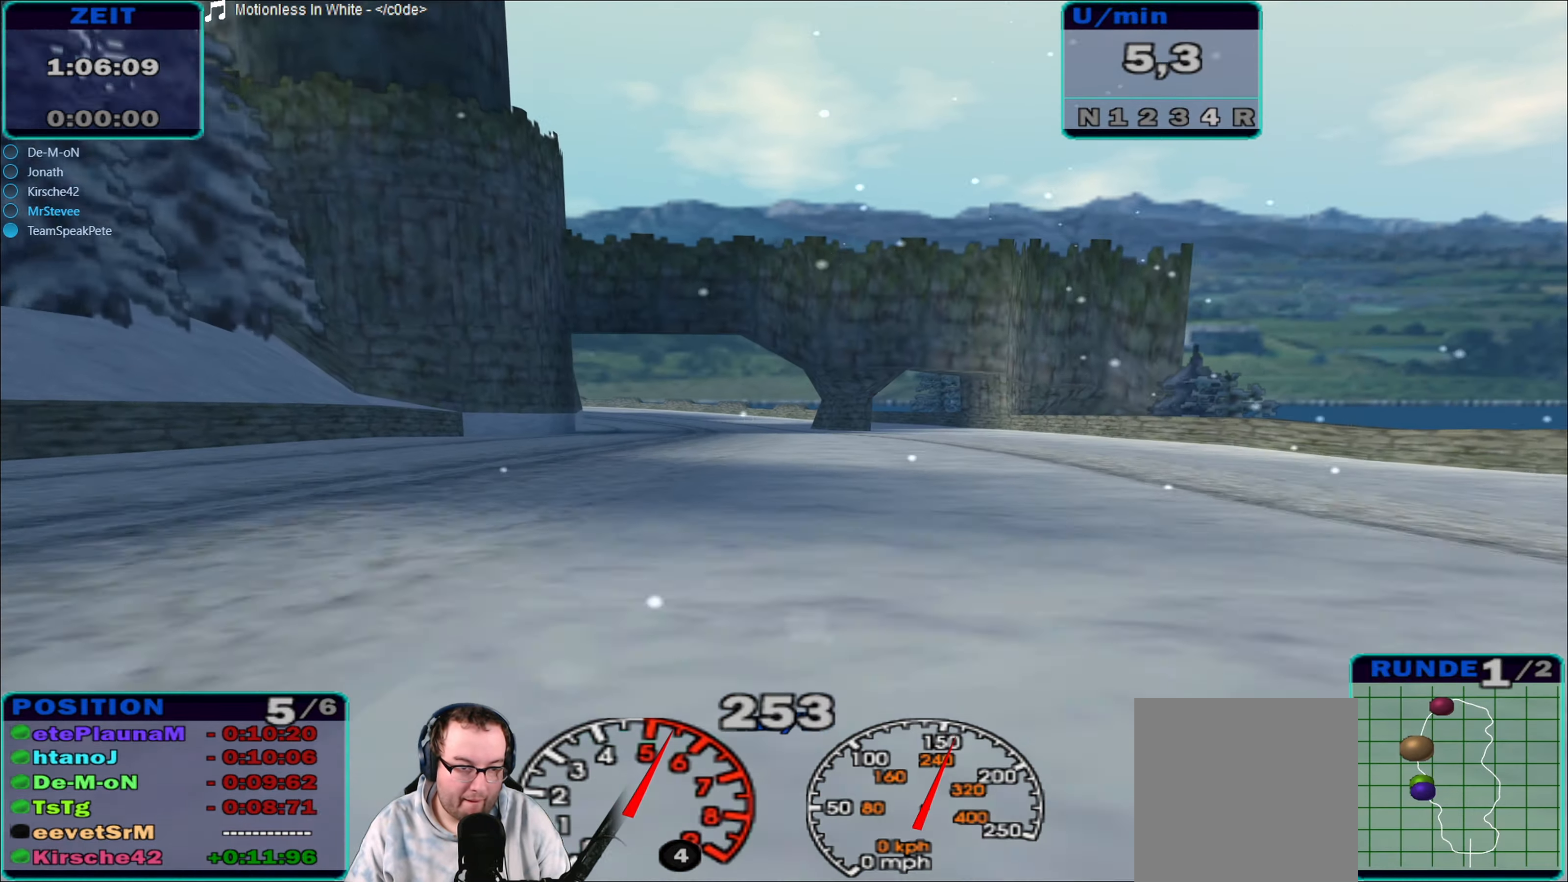
Gameplay with a controller (Xbox layout); each line is a JSON object with the inputs held at the frame after it. "events" lists button and stick changes between this image and that frame as [ms after this image, input, new state], when the widget could be followed in between. Not read: L3 R3.
{"buttons": ["R2"], "left_stick": "left", "right_stick": "center", "events": [[67, "left_stick", "down-left"], [284, "left_stick", "left"], [417, "left_stick", "center"], [500, "left_stick", "left"]]}
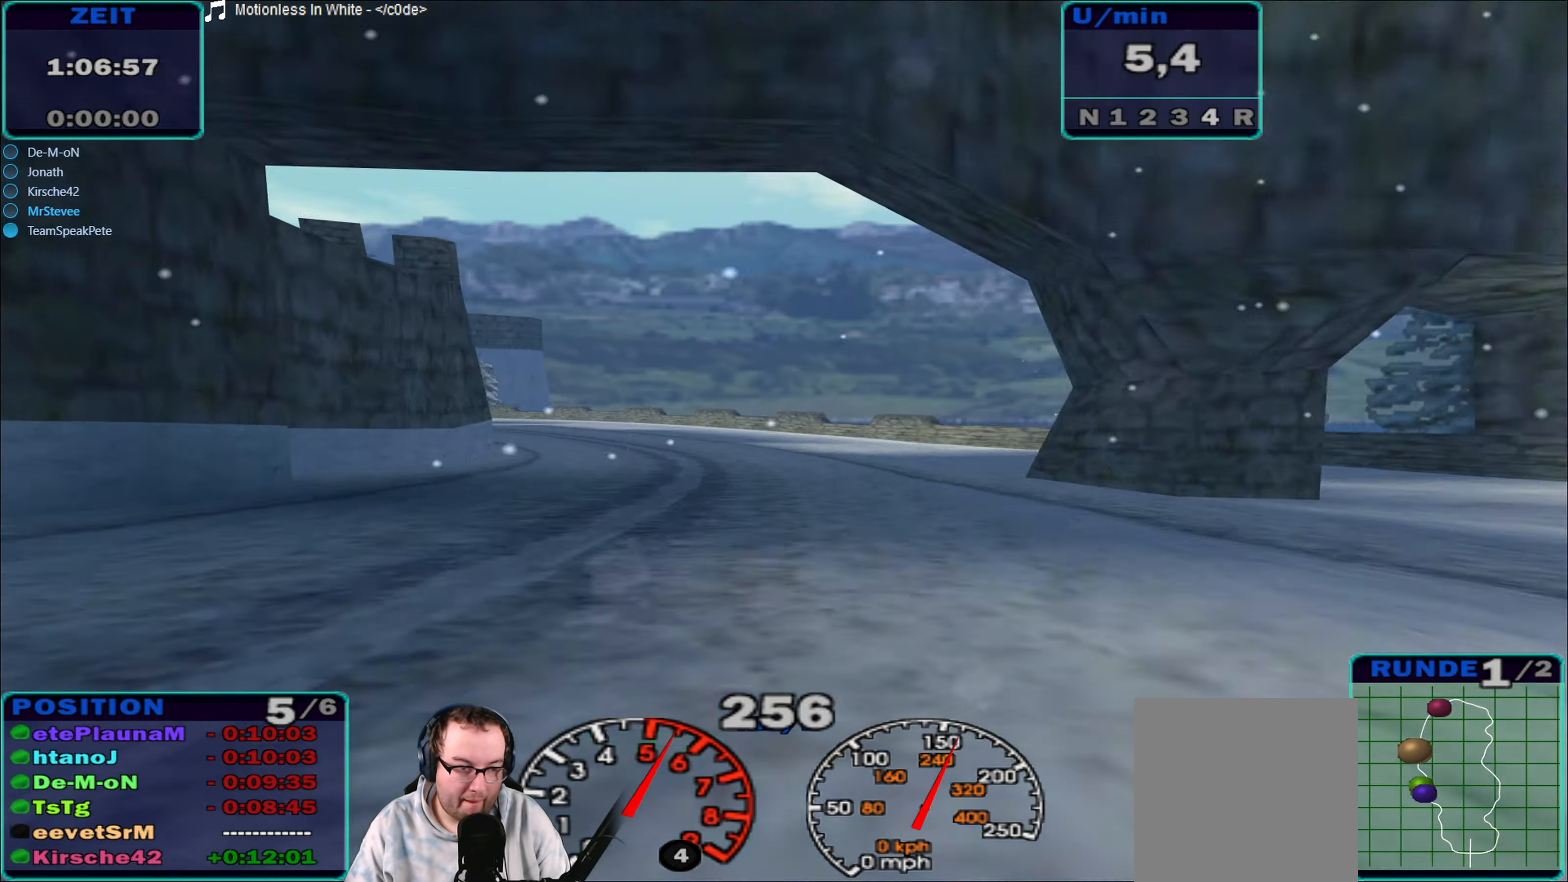
{"buttons": ["R2"], "left_stick": "left", "right_stick": "center", "events": []}
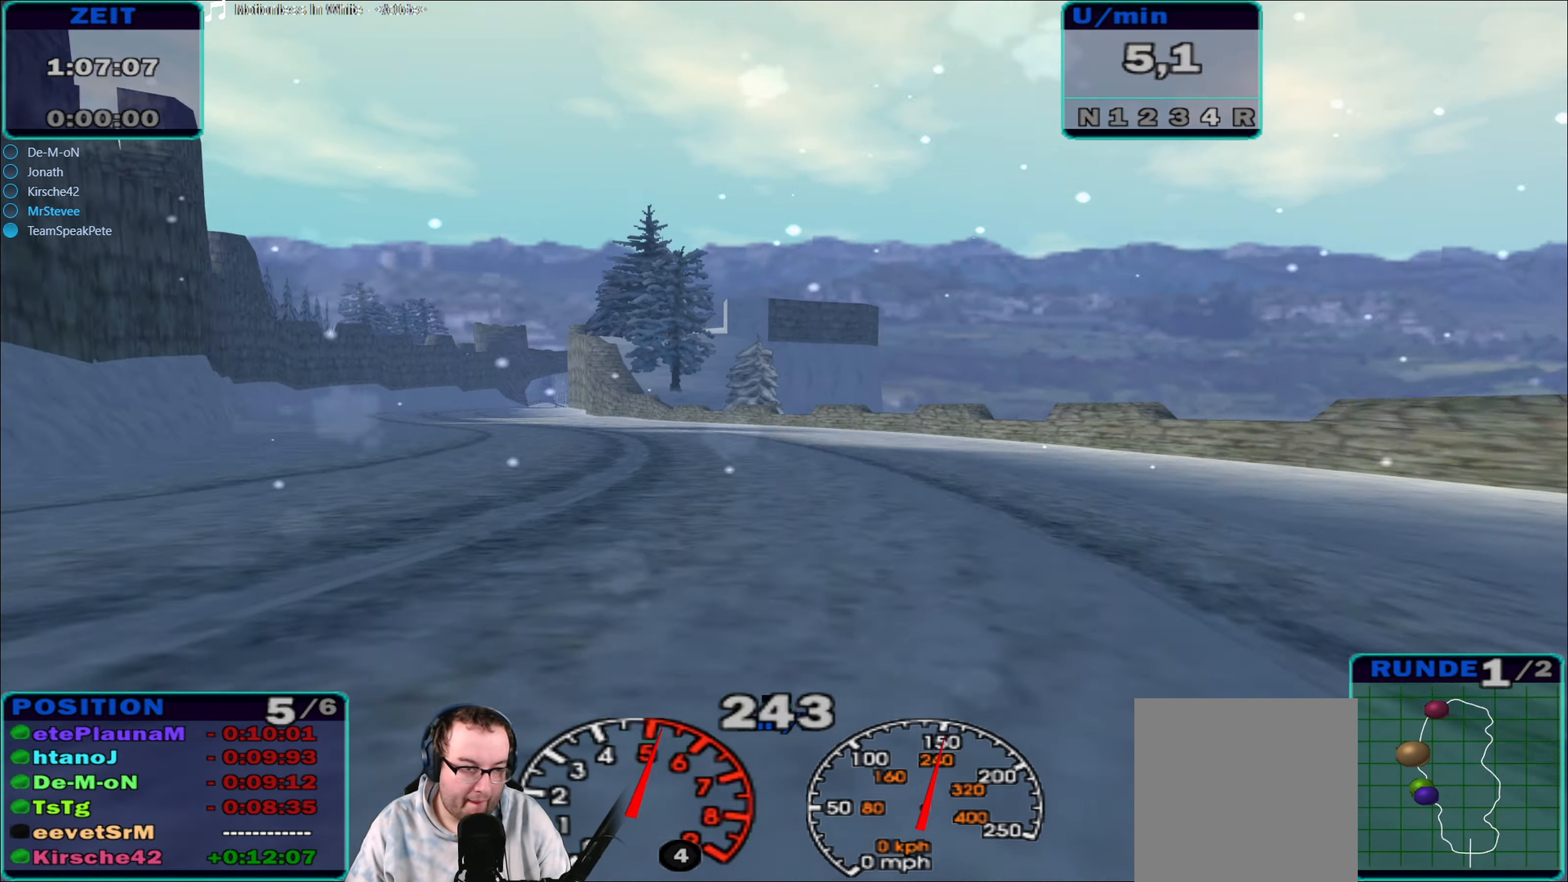
{"buttons": ["R2"], "left_stick": "left", "right_stick": "center", "events": [[17, "A", "down"], [450, "A", "up"]]}
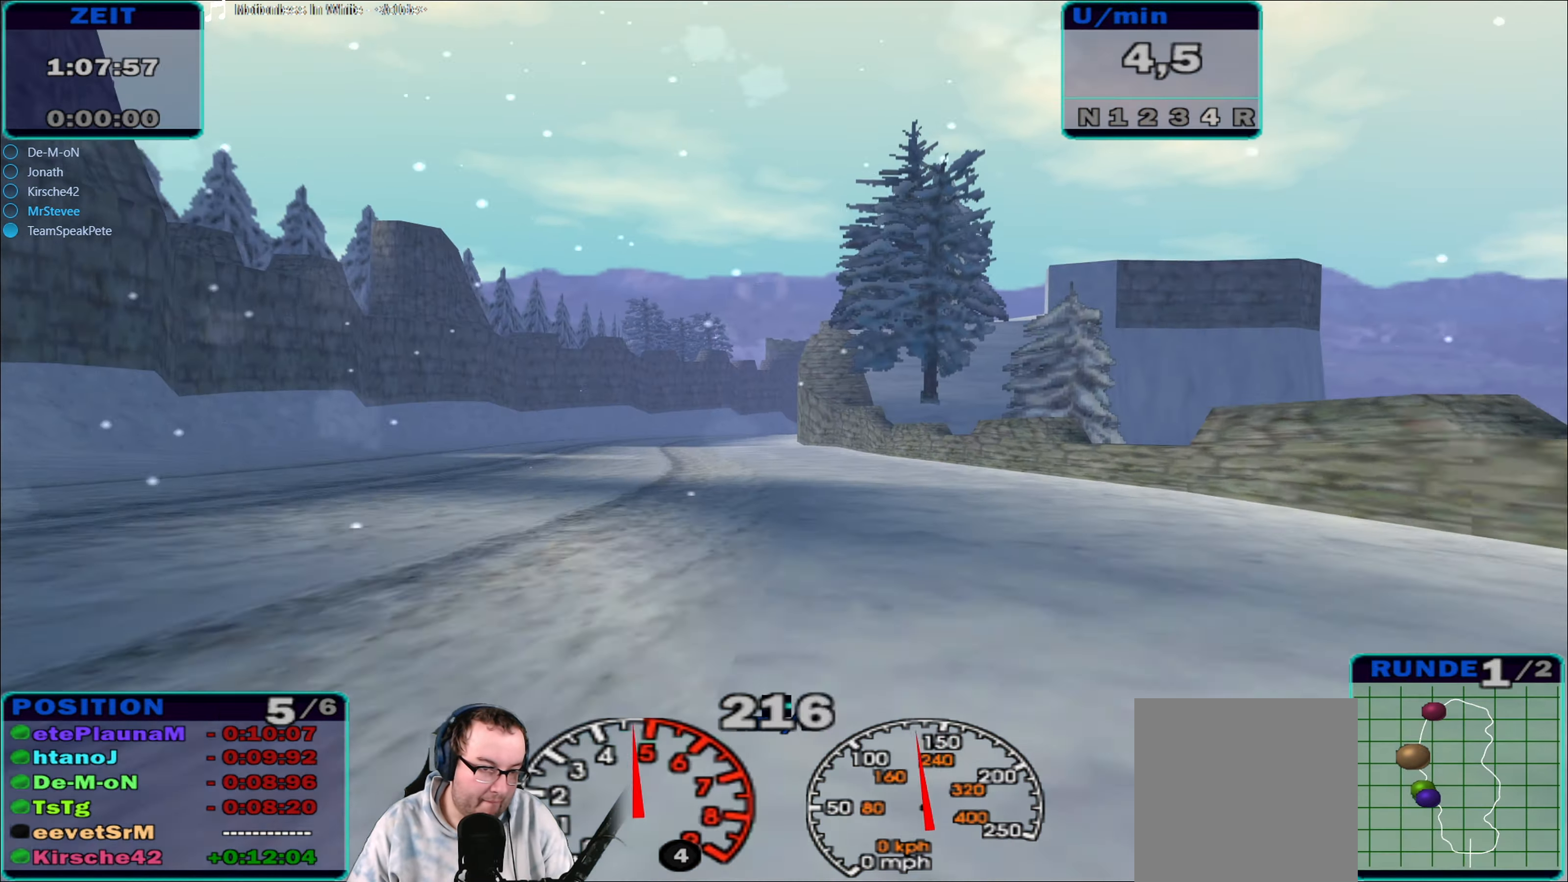
{"buttons": ["R2"], "left_stick": "center", "right_stick": "center", "events": [[467, "left_stick", "center"]]}
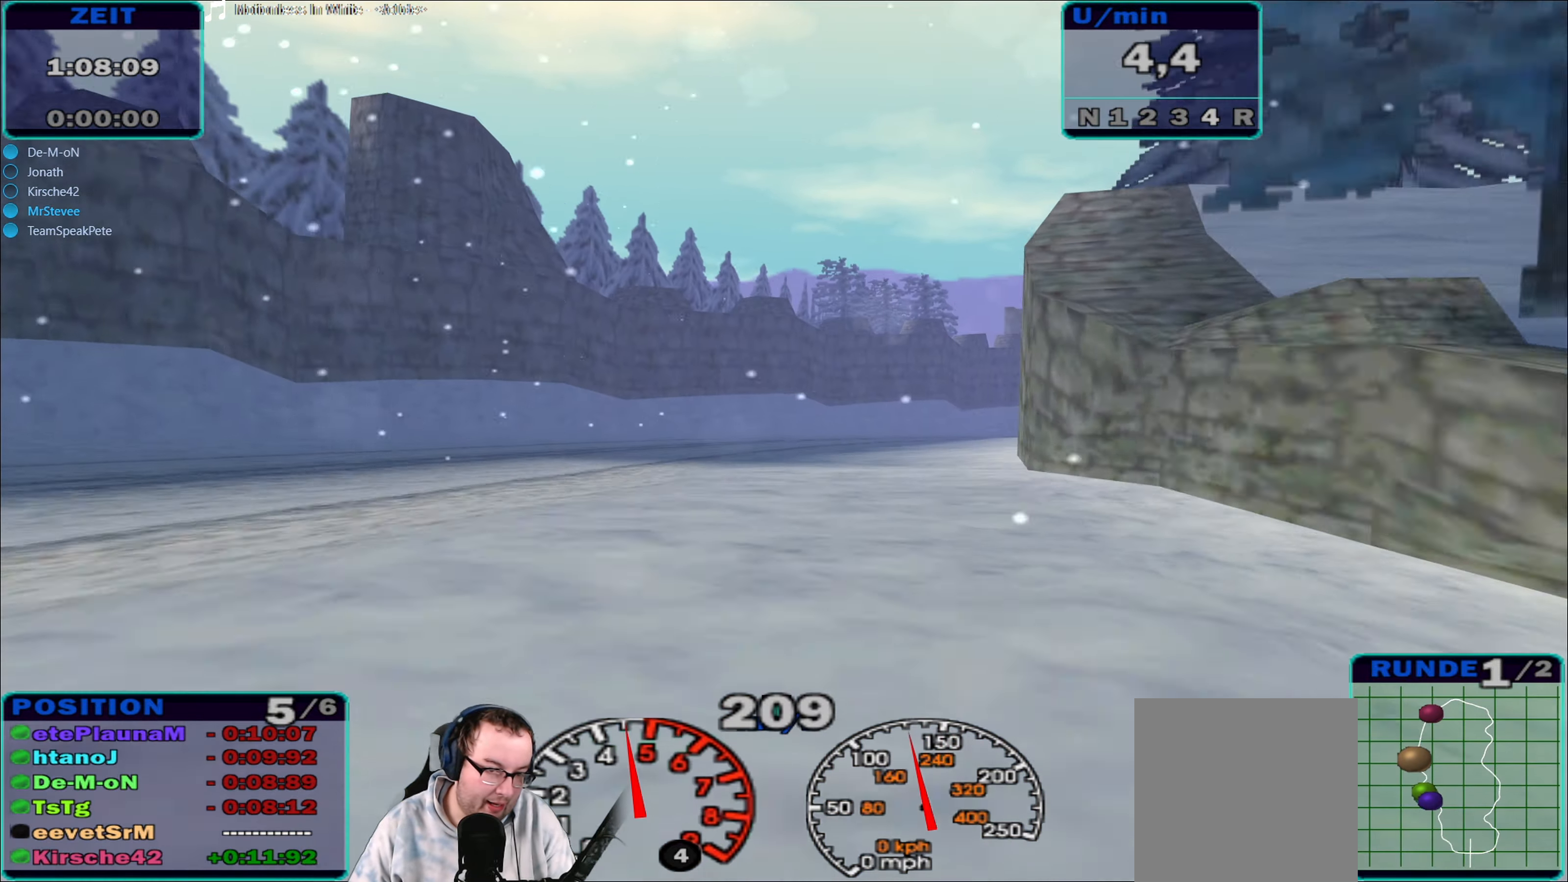
{"buttons": ["A", "R2"], "left_stick": "right", "right_stick": "center", "events": [[134, "left_stick", "right"], [384, "A", "down"]]}
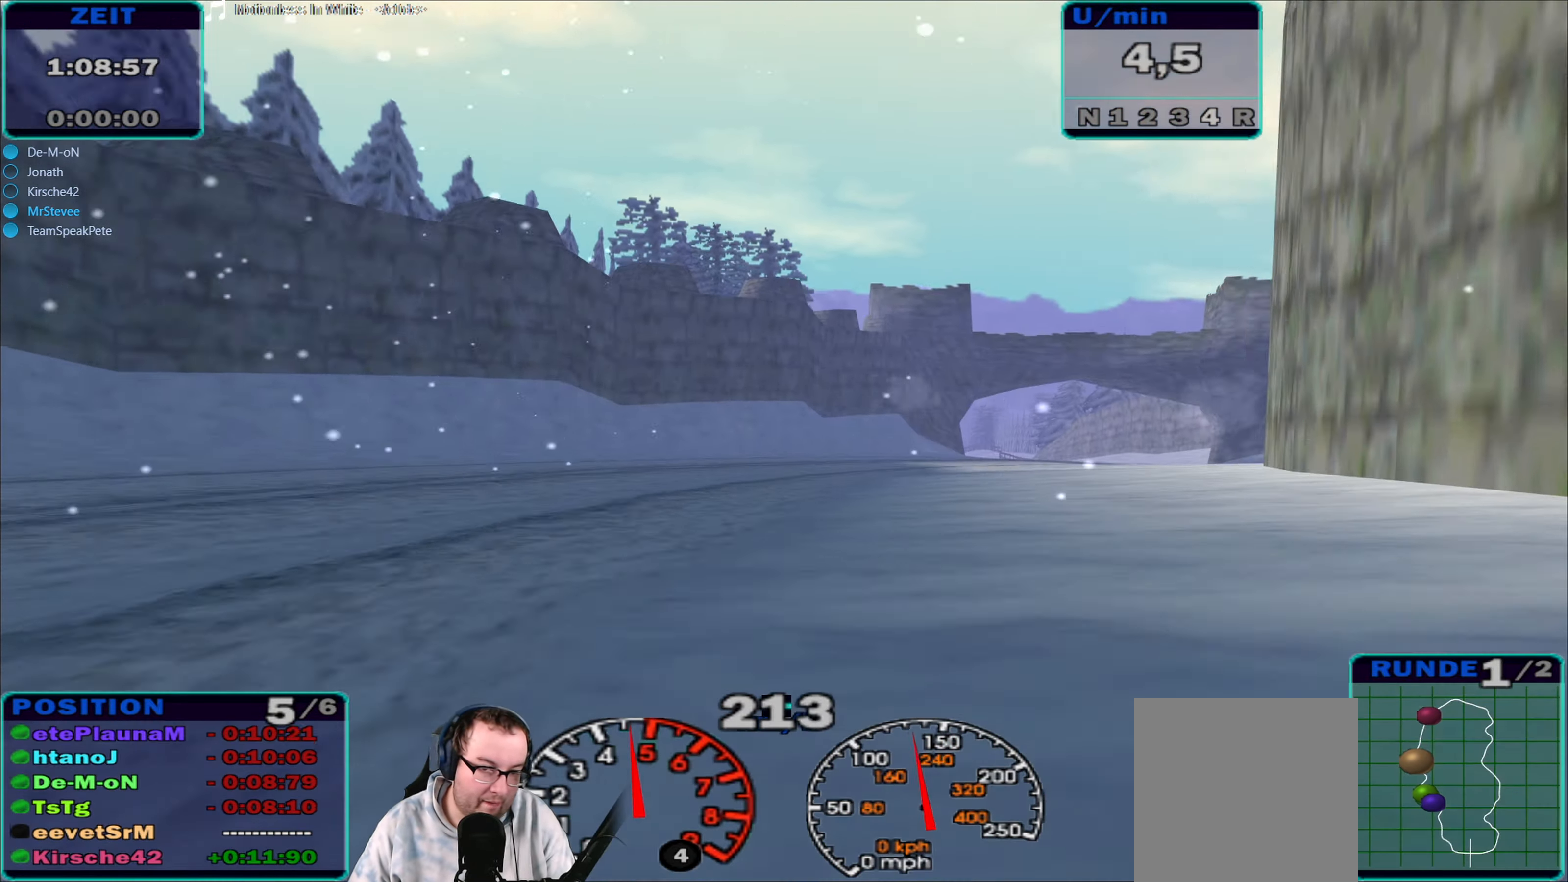
{"buttons": ["R2"], "left_stick": "center", "right_stick": "center", "events": [[67, "A", "up"], [167, "left_stick", "center"], [417, "left_stick", "left"], [500, "left_stick", "center"]]}
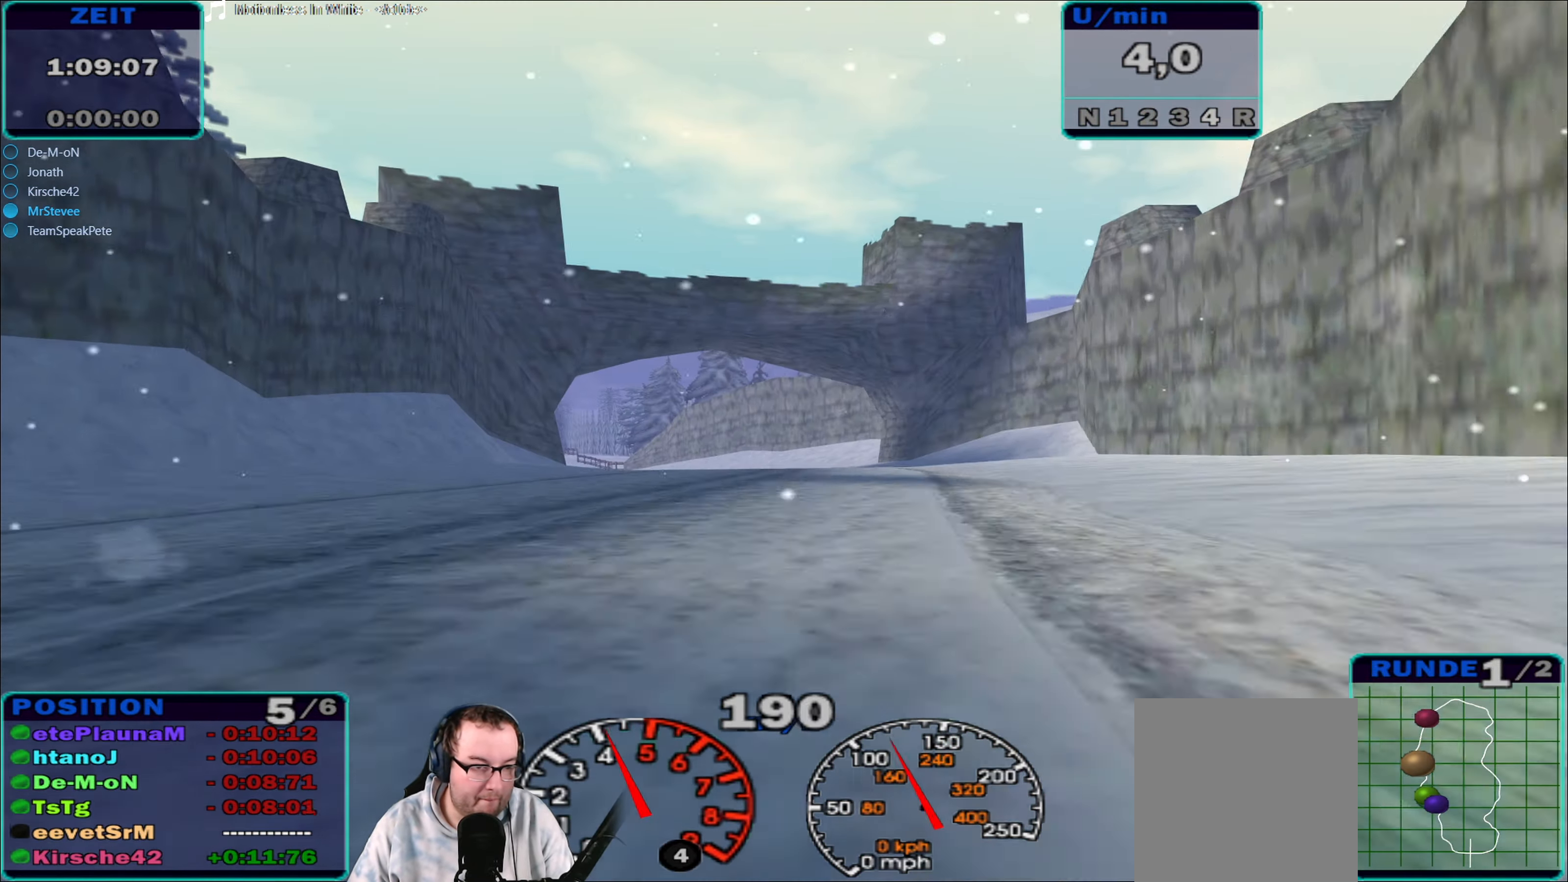
{"buttons": ["R2"], "left_stick": "center", "right_stick": "center", "events": [[117, "left_stick", "right"], [417, "left_stick", "center"]]}
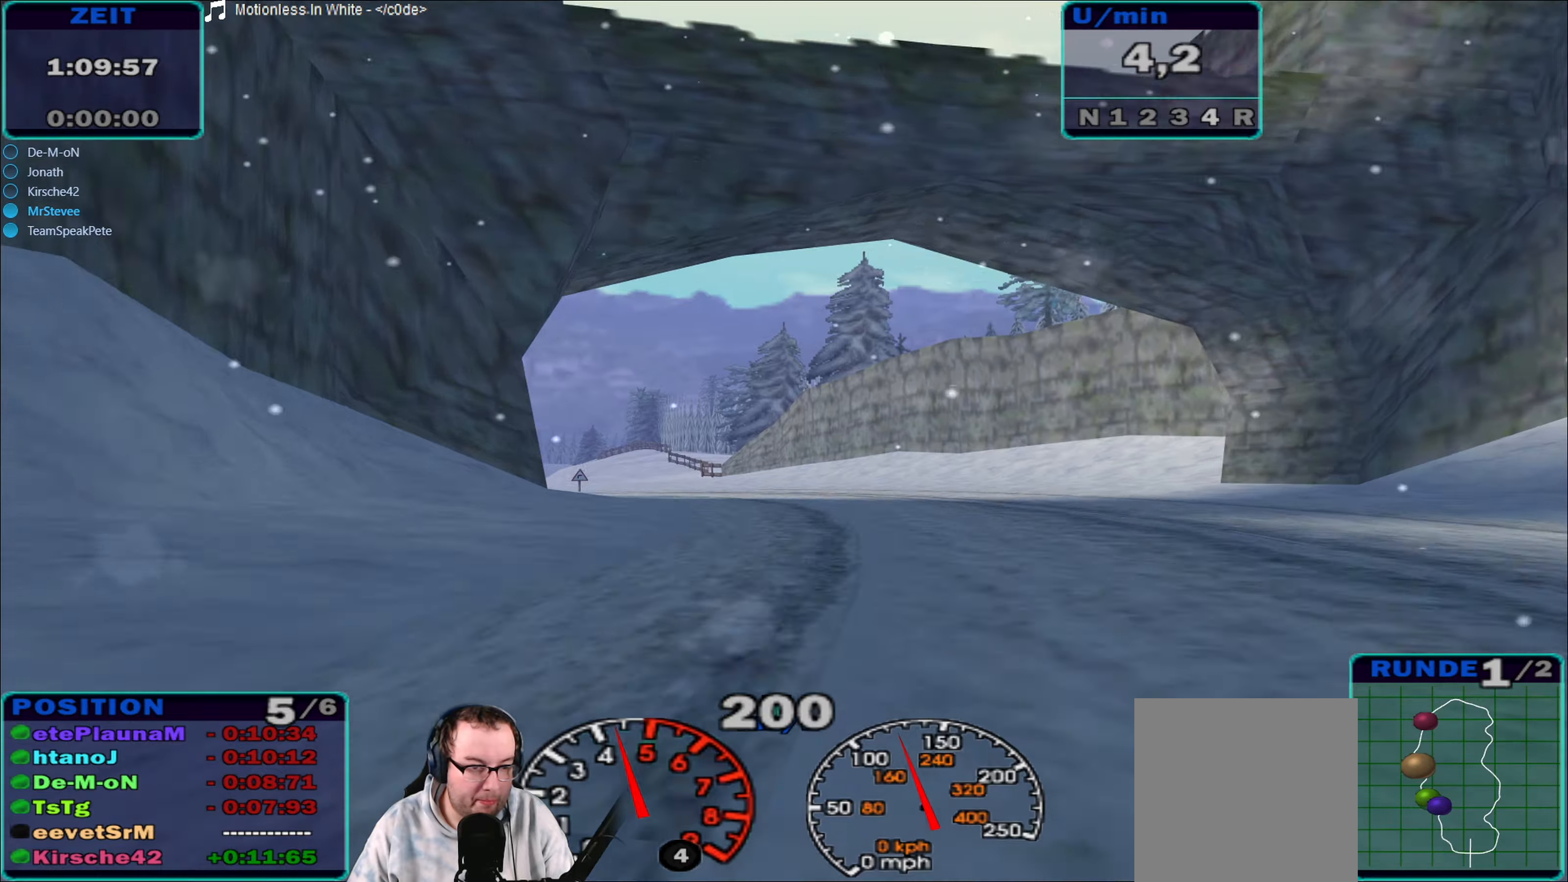
{"buttons": ["A", "R2"], "left_stick": "left", "right_stick": "center", "events": [[66, "left_stick", "down-left"], [150, "left_stick", "left"], [350, "A", "down"]]}
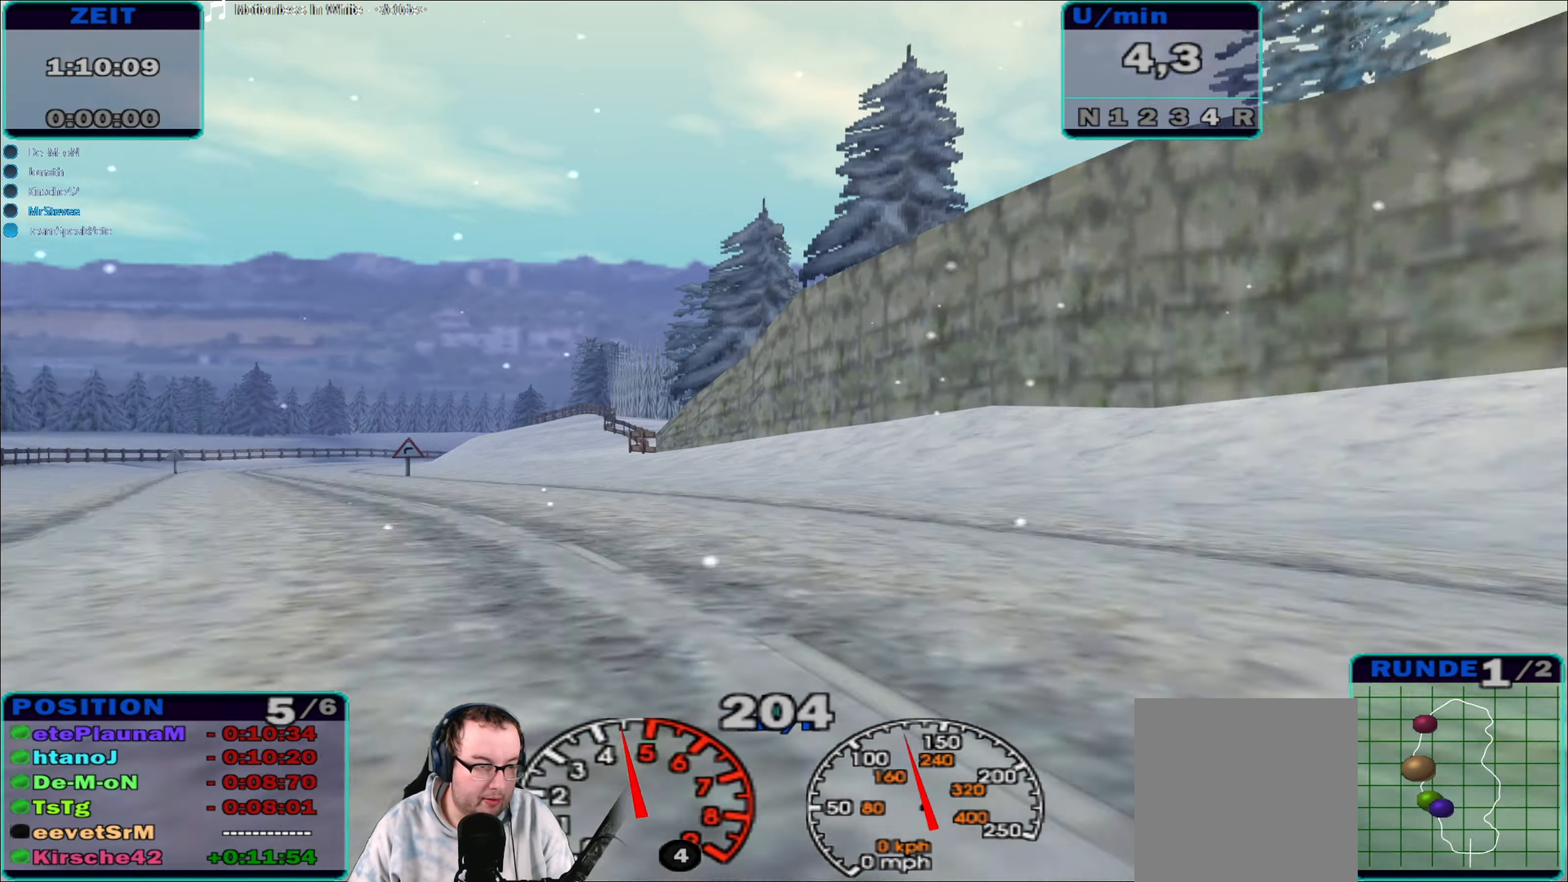
{"buttons": ["R2"], "left_stick": "right", "right_stick": "center", "events": [[216, "A", "up"], [233, "left_stick", "center"], [483, "left_stick", "right"]]}
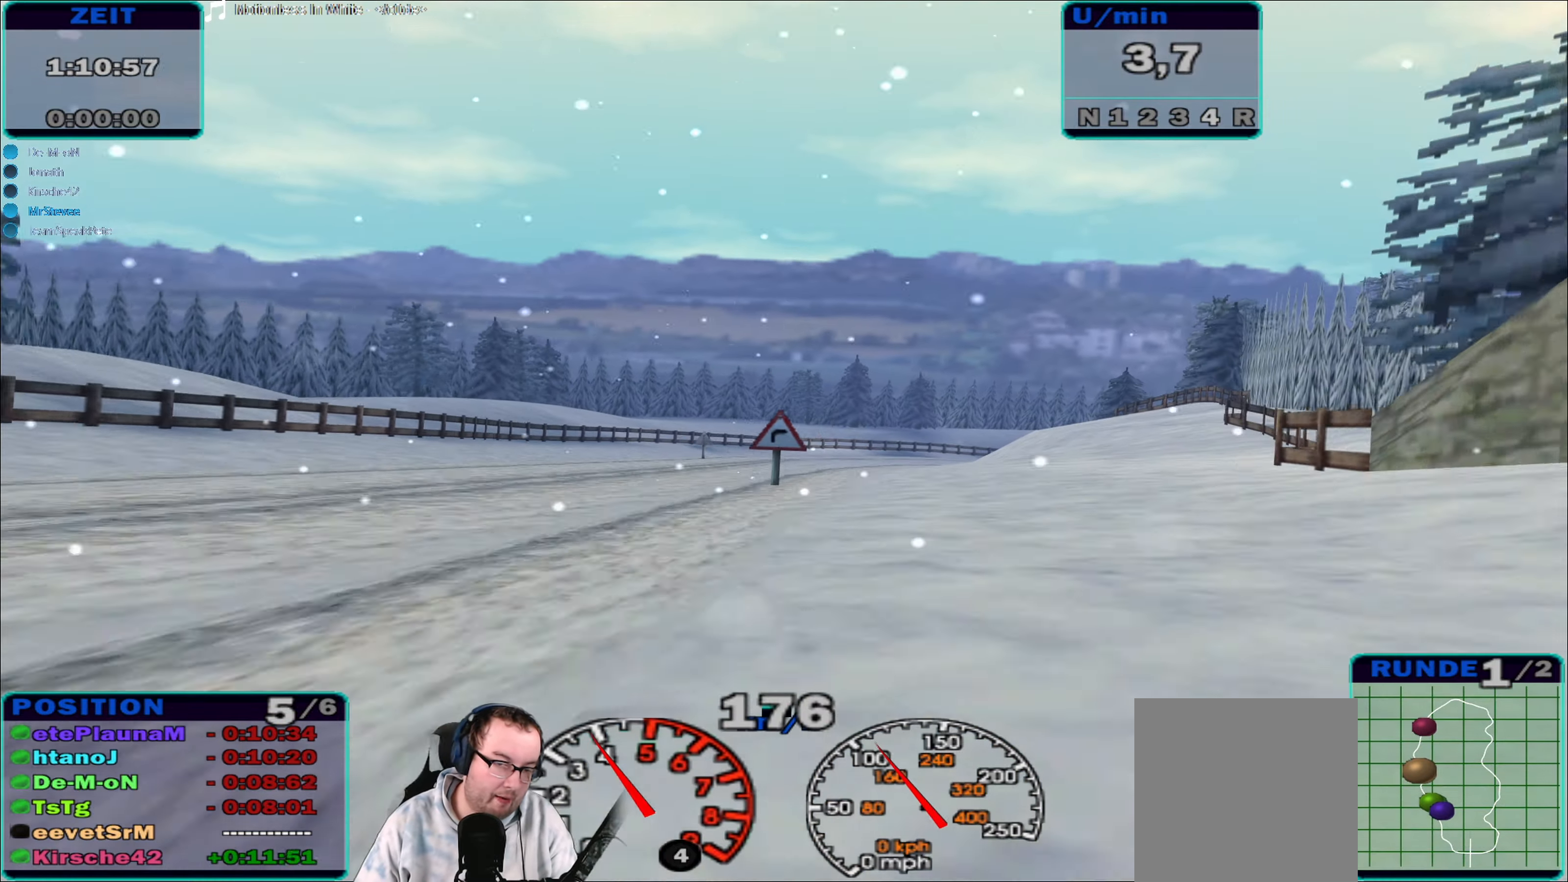
{"buttons": ["R2"], "left_stick": "left", "right_stick": "center", "events": [[16, "left_stick", "center"], [150, "left_stick", "left"]]}
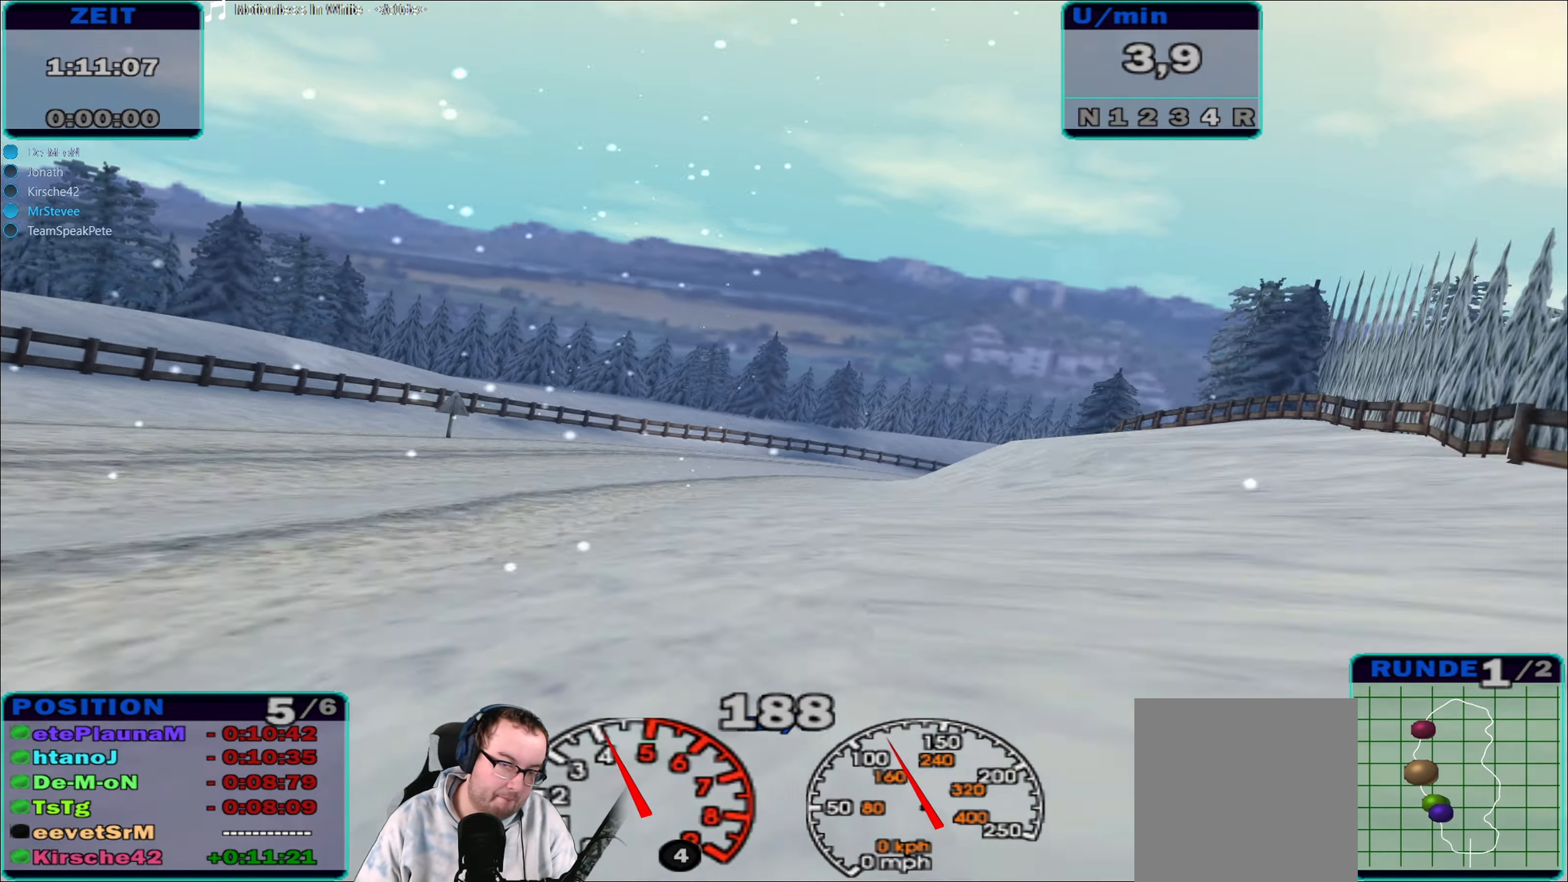
{"buttons": ["A", "R2"], "left_stick": "right", "right_stick": "center", "events": [[33, "left_stick", "center"], [133, "left_stick", "right"], [166, "A", "down"]]}
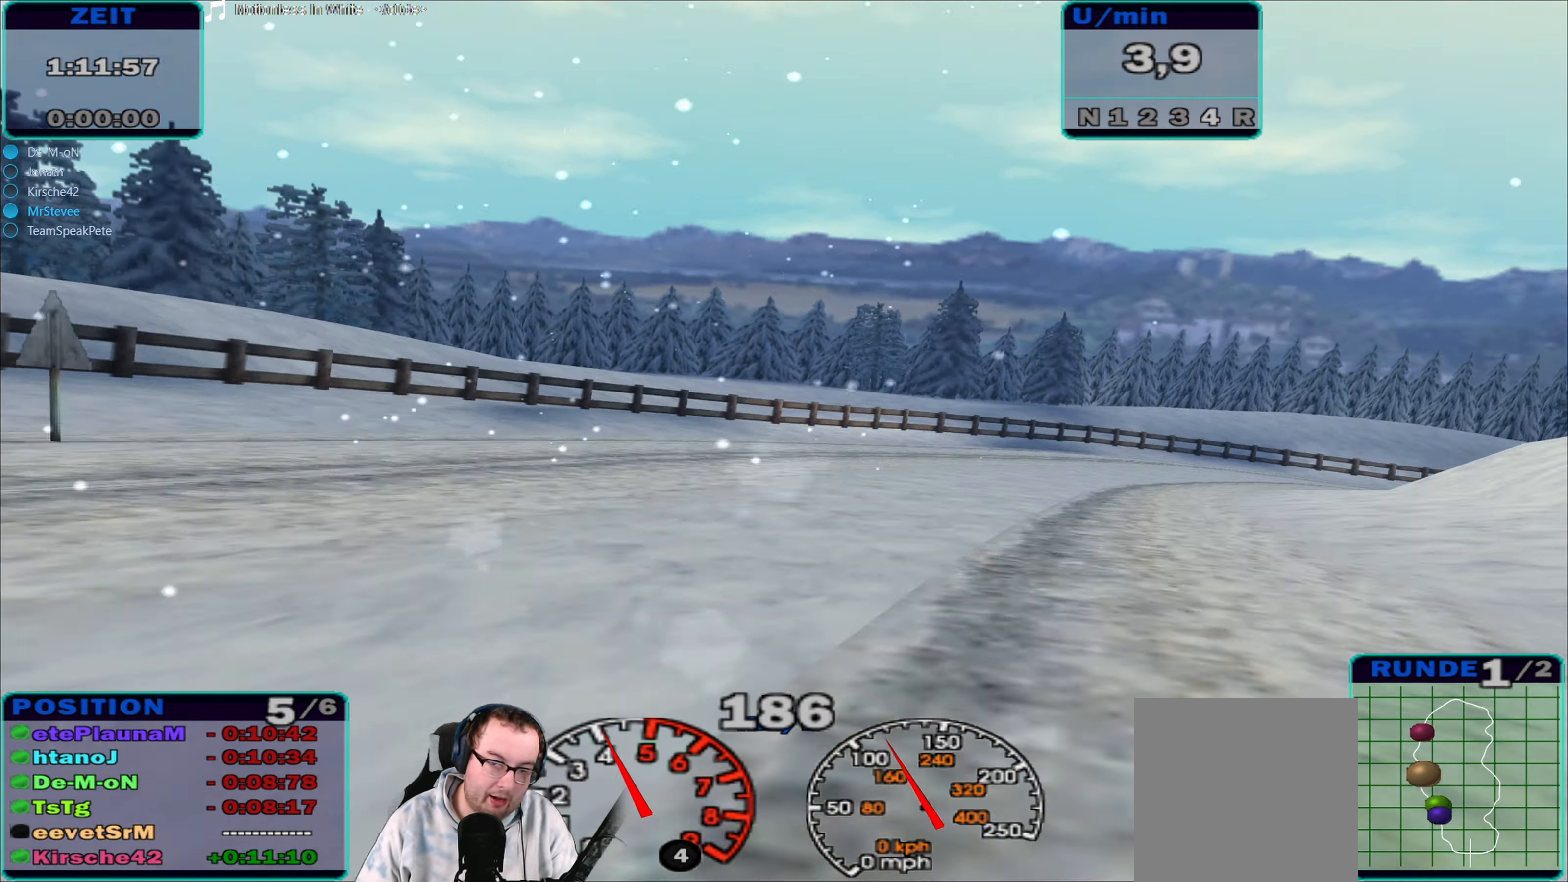
{"buttons": ["R2"], "left_stick": "right", "right_stick": "center", "events": [[33, "A", "up"]]}
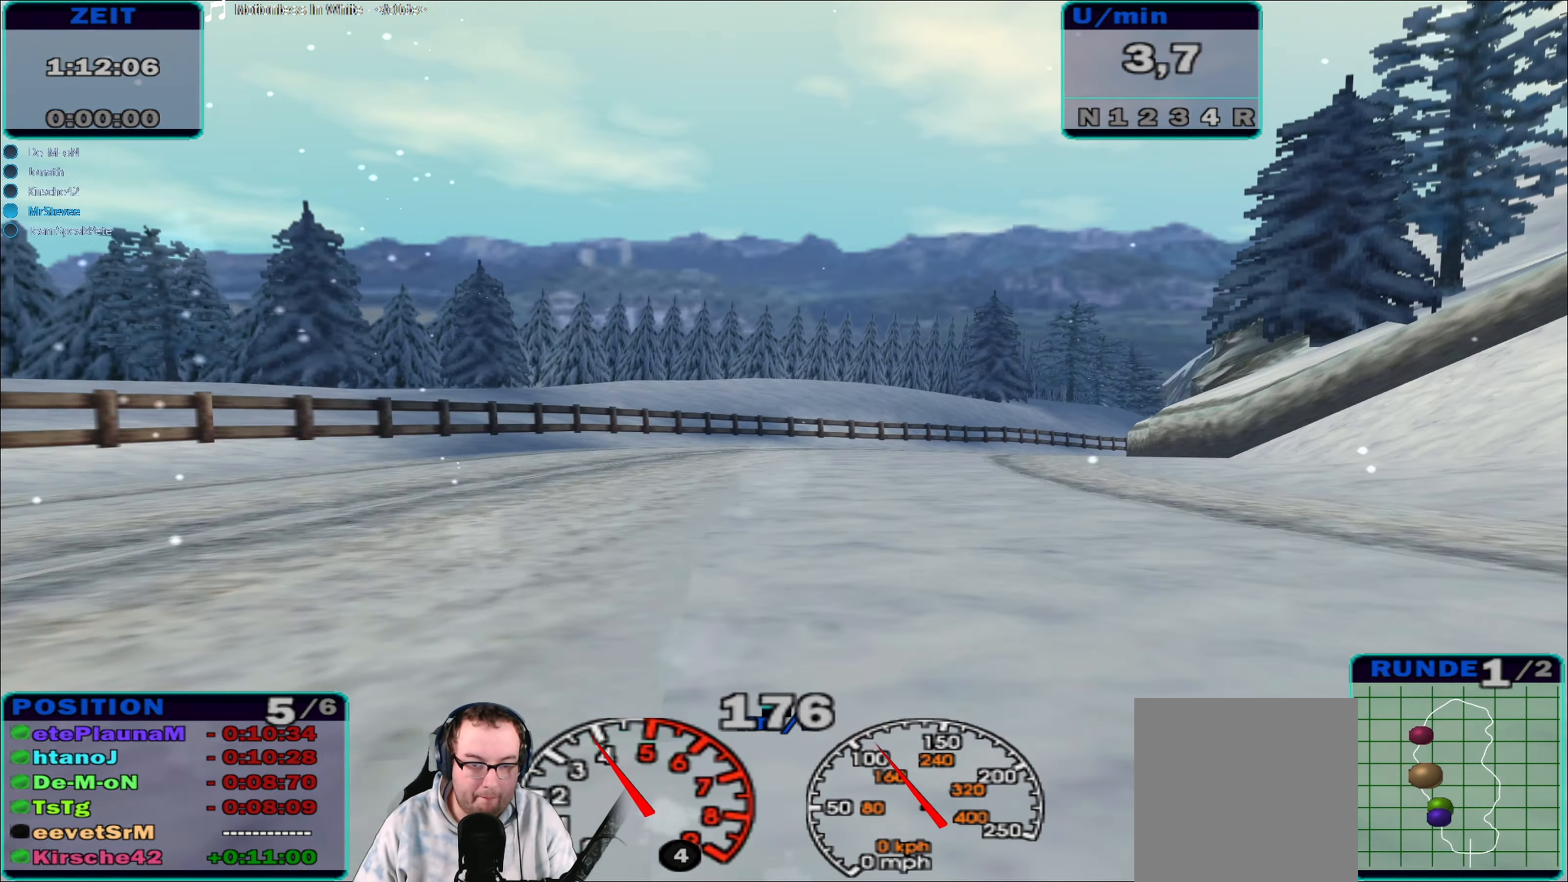
{"buttons": ["A", "R2"], "left_stick": "right", "right_stick": "center", "events": [[450, "A", "down"]]}
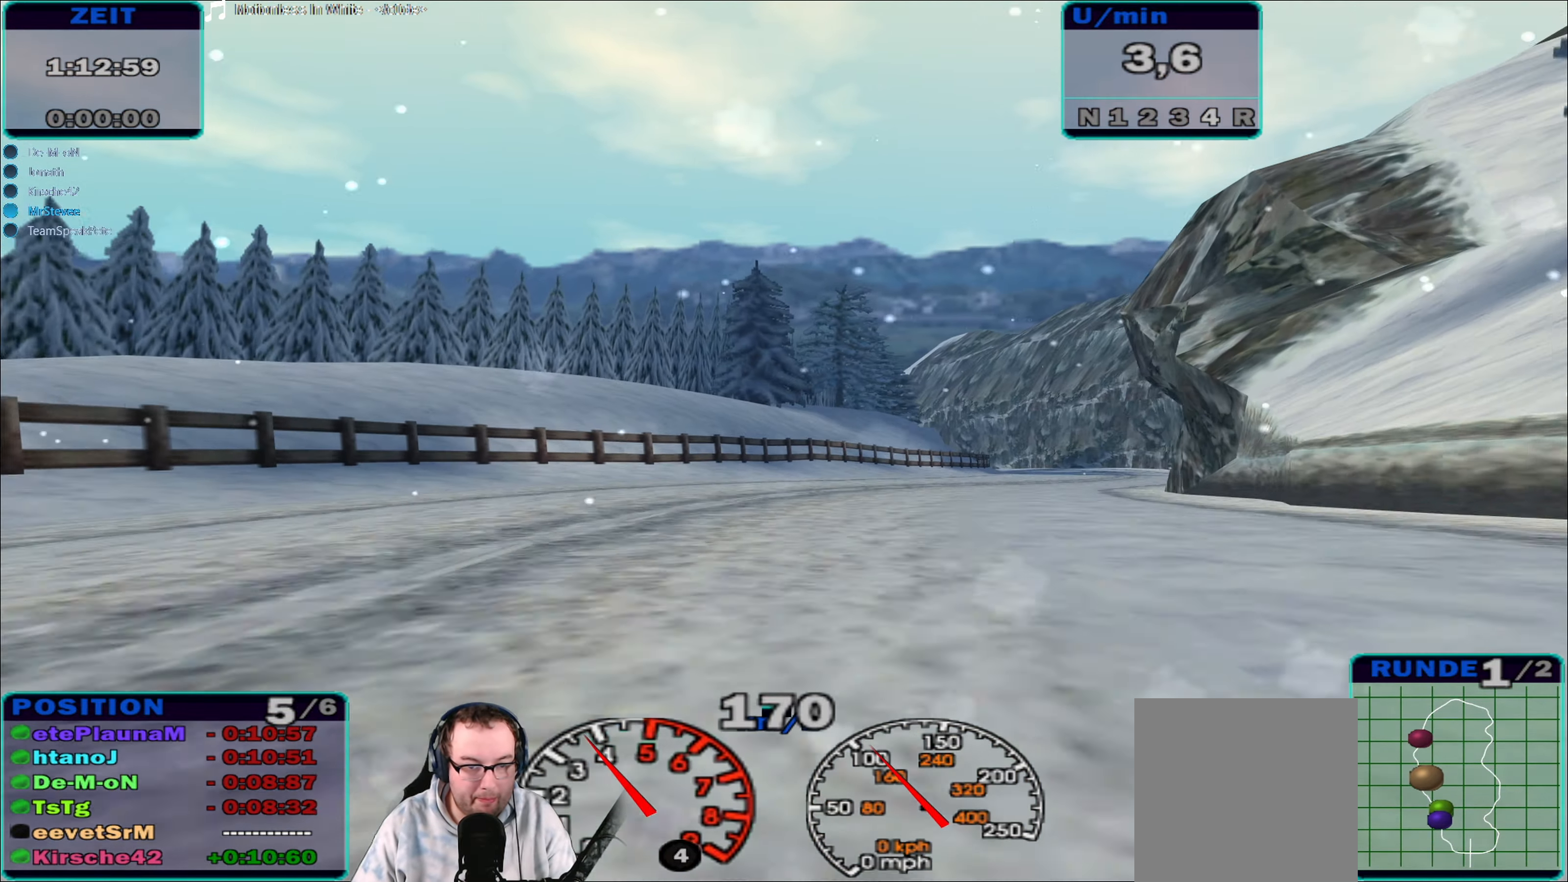
{"buttons": ["R2"], "left_stick": "center", "right_stick": "center", "events": [[100, "A", "up"], [416, "left_stick", "center"]]}
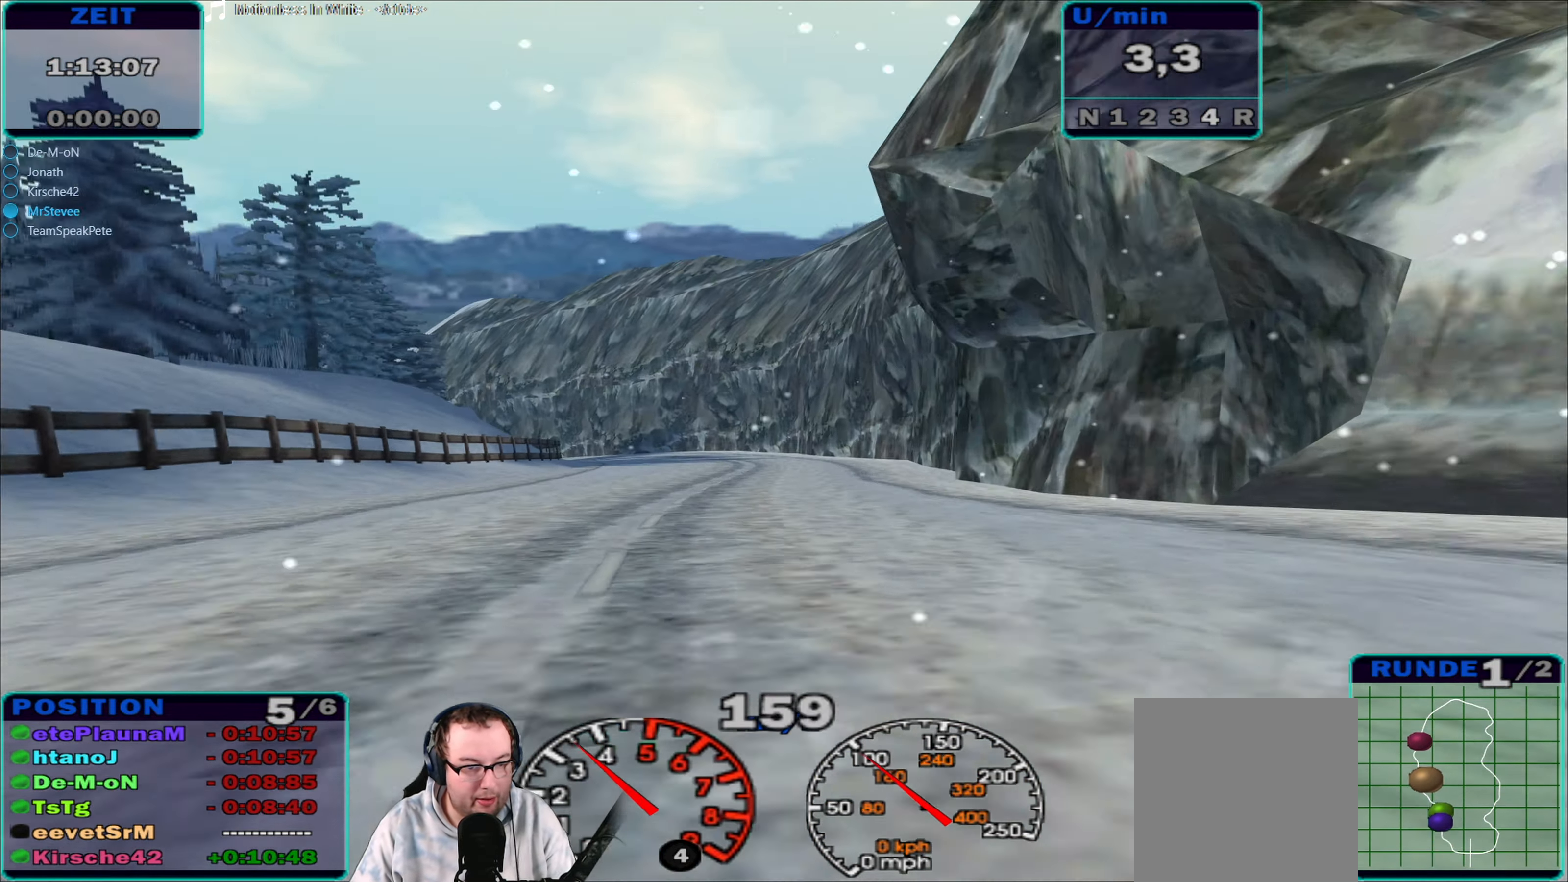
{"buttons": ["R2"], "left_stick": "left", "right_stick": "center", "events": [[316, "left_stick", "left"]]}
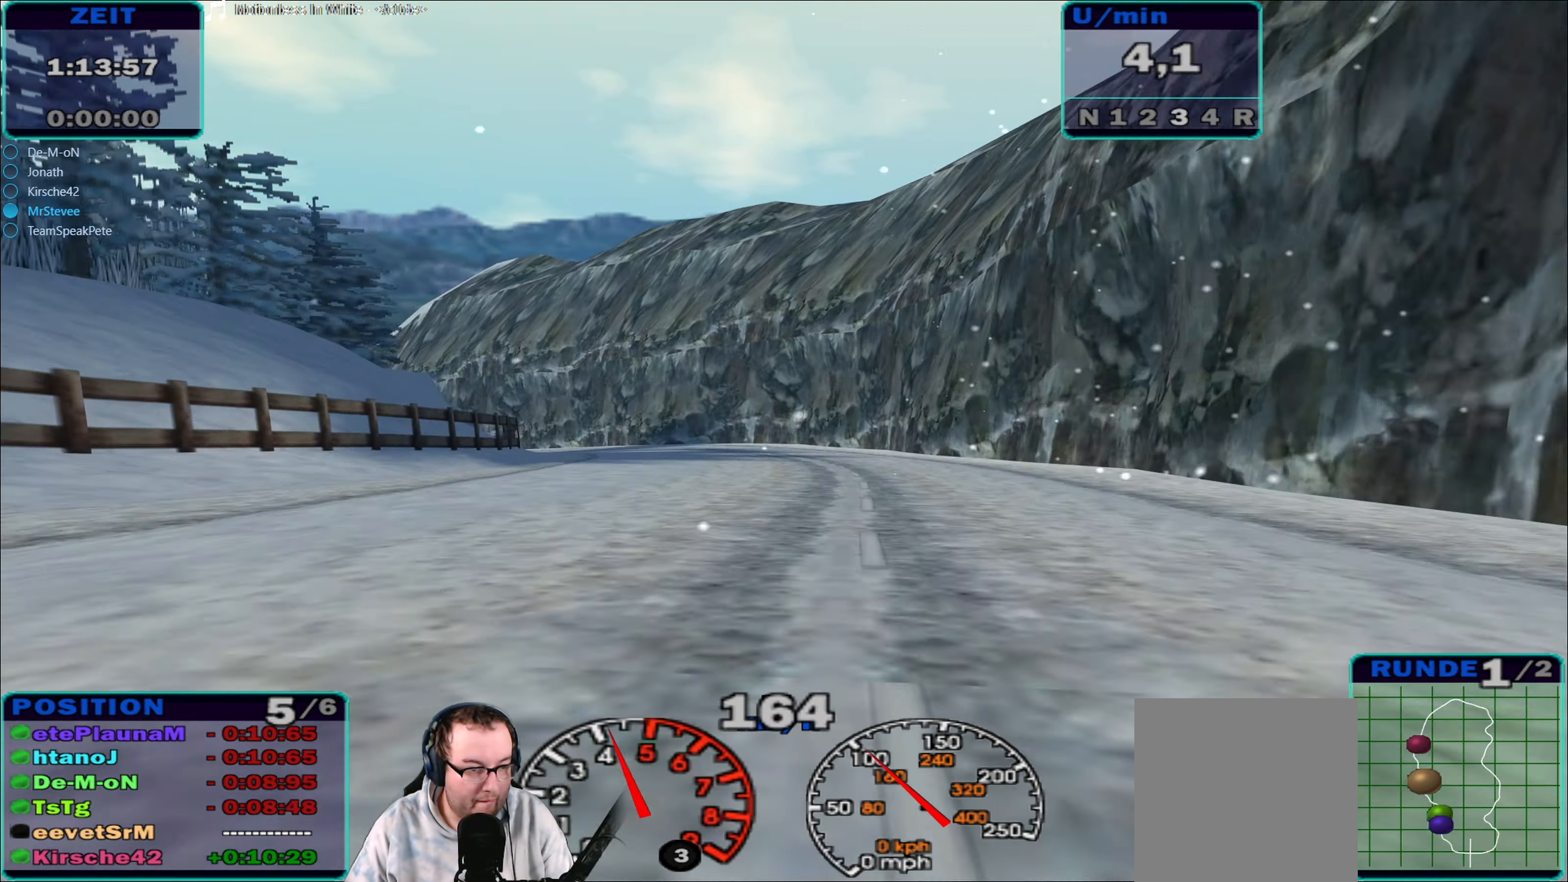
{"buttons": ["R2"], "left_stick": "center", "right_stick": "center", "events": [[50, "left_stick", "center"]]}
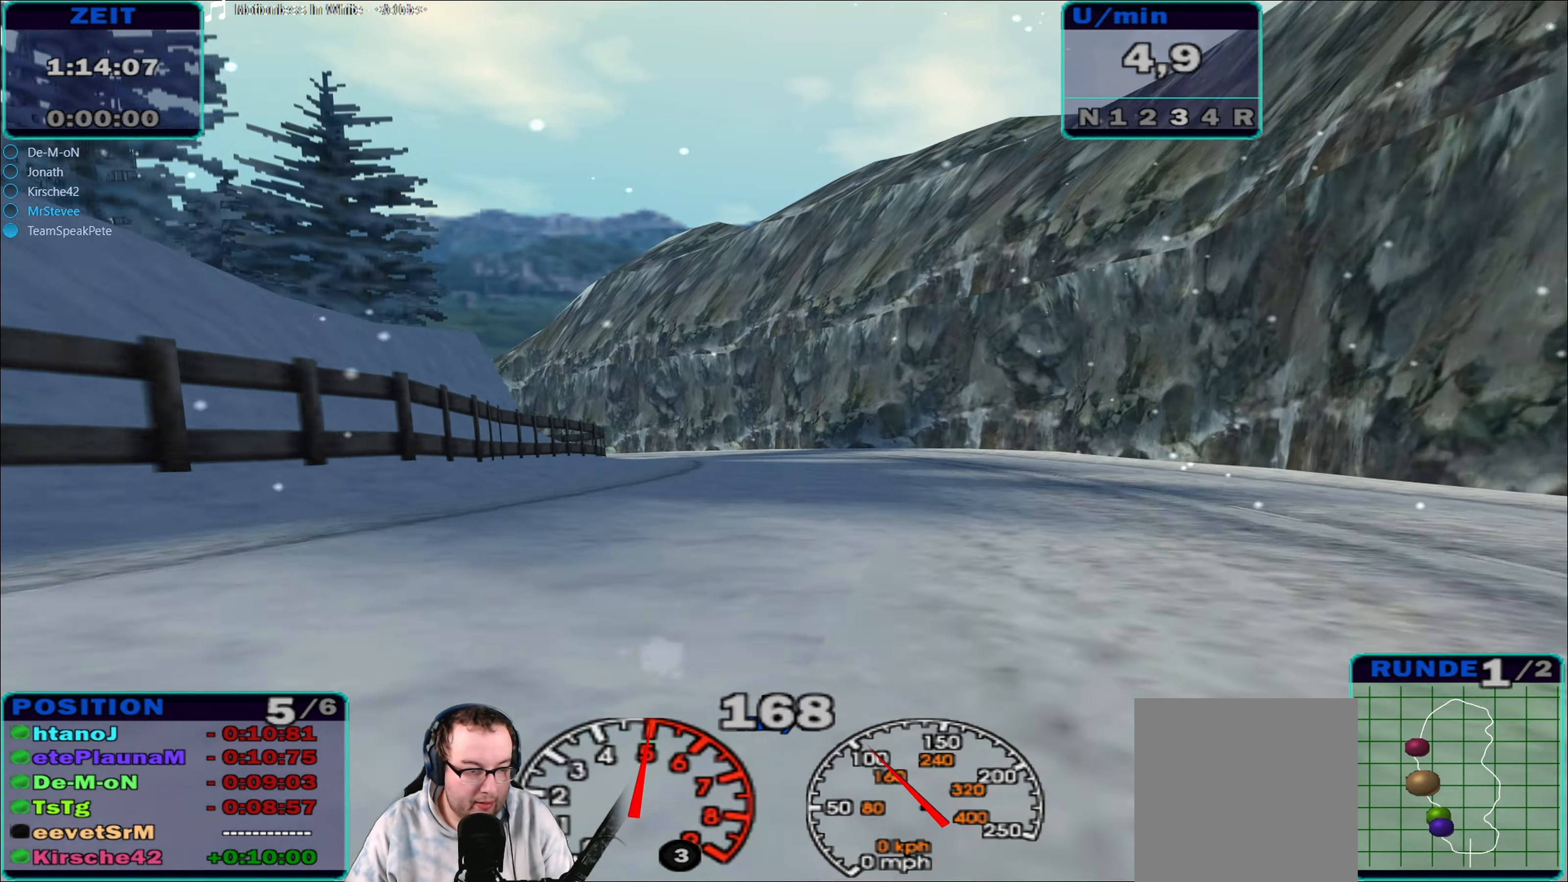
{"buttons": ["R2"], "left_stick": "center", "right_stick": "center", "events": [[16, "left_stick", "left"], [433, "left_stick", "center"]]}
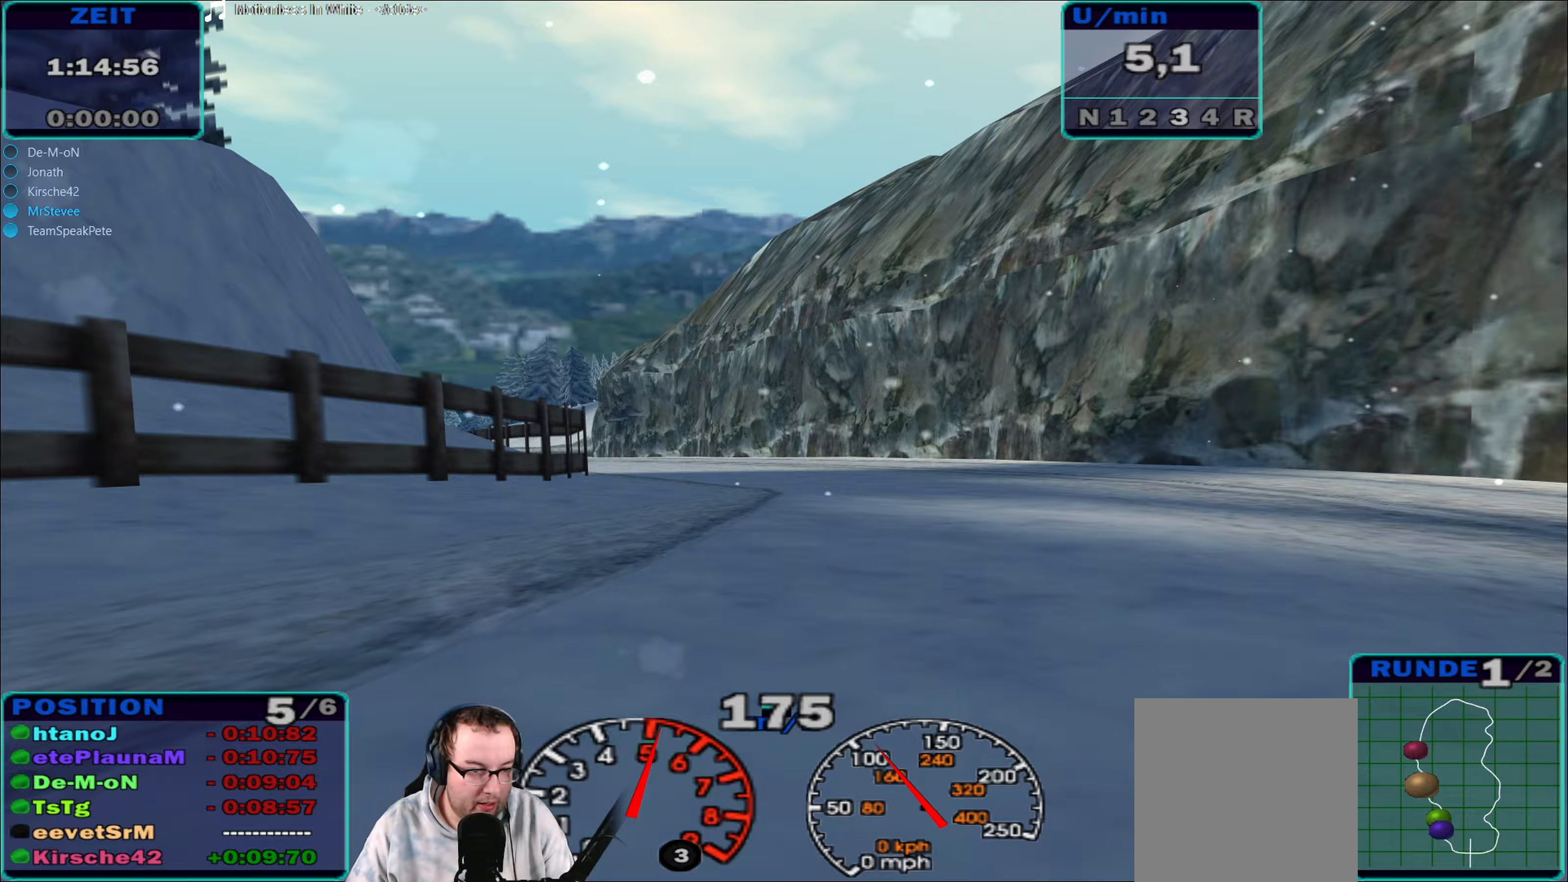
{"buttons": ["R2"], "left_stick": "left", "right_stick": "center", "events": [[67, "left_stick", "down-left"], [150, "left_stick", "left"]]}
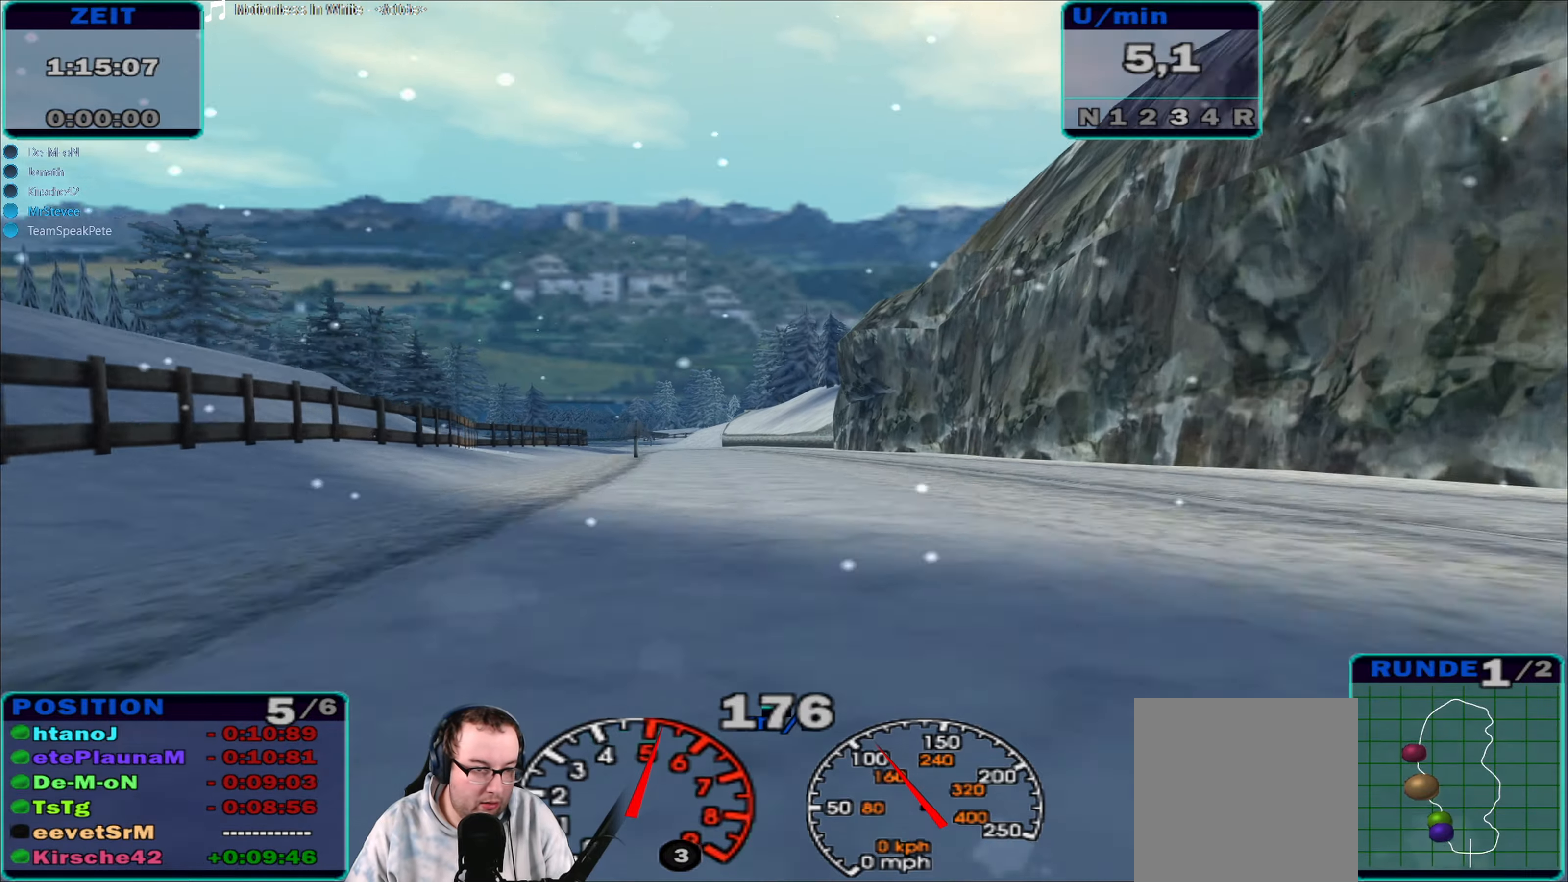
{"buttons": ["R2"], "left_stick": "center", "right_stick": "center", "events": [[117, "left_stick", "center"], [233, "left_stick", "right"], [383, "left_stick", "center"]]}
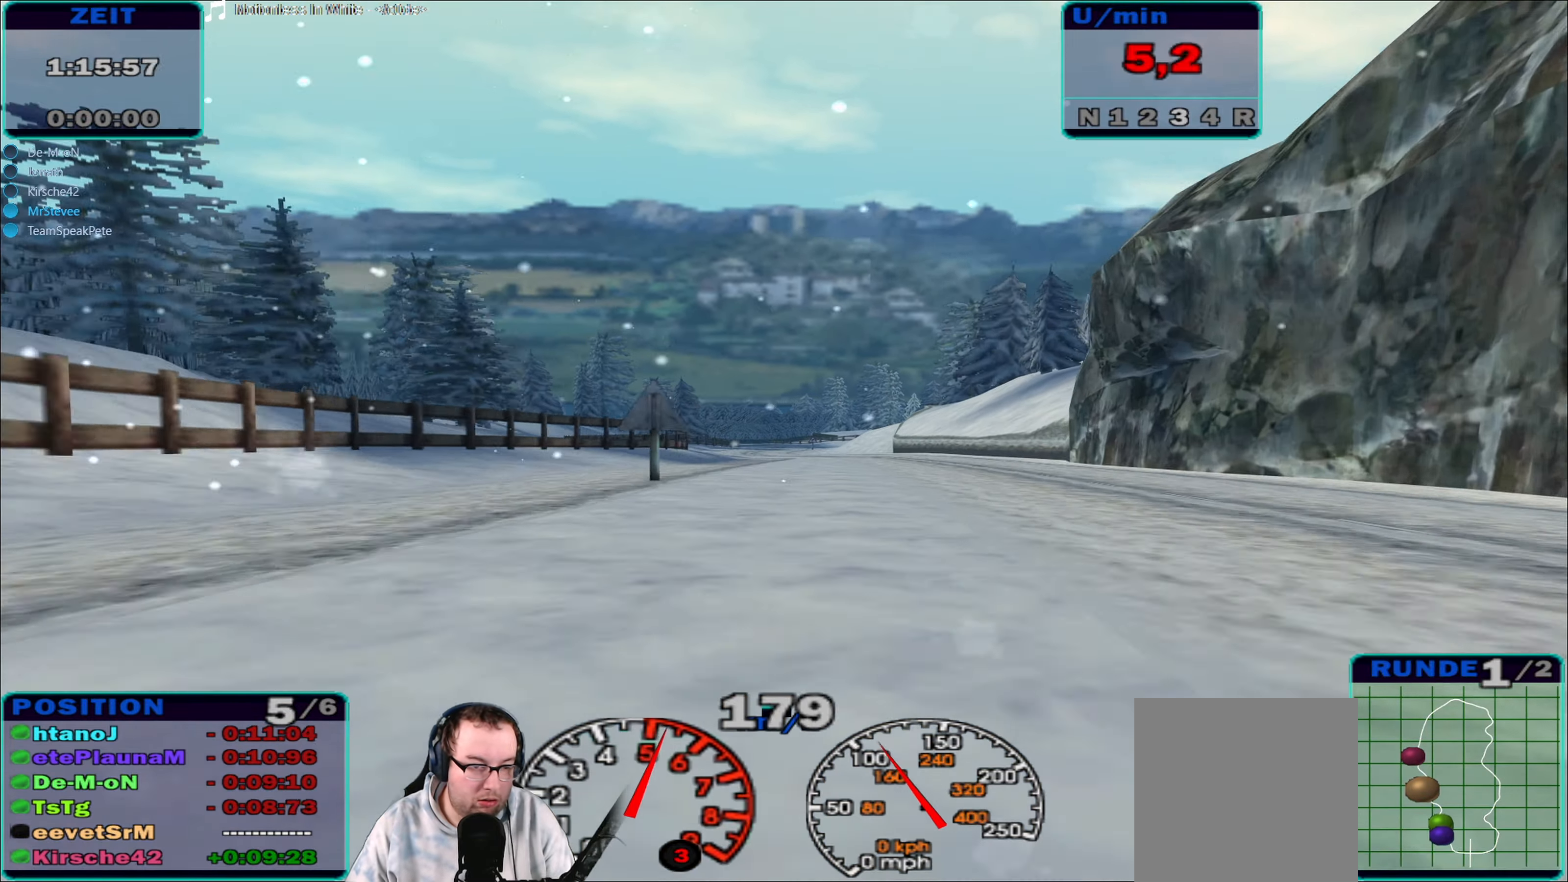
{"buttons": ["R2"], "left_stick": "center", "right_stick": "center", "events": [[100, "left_stick", "left"], [250, "left_stick", "center"]]}
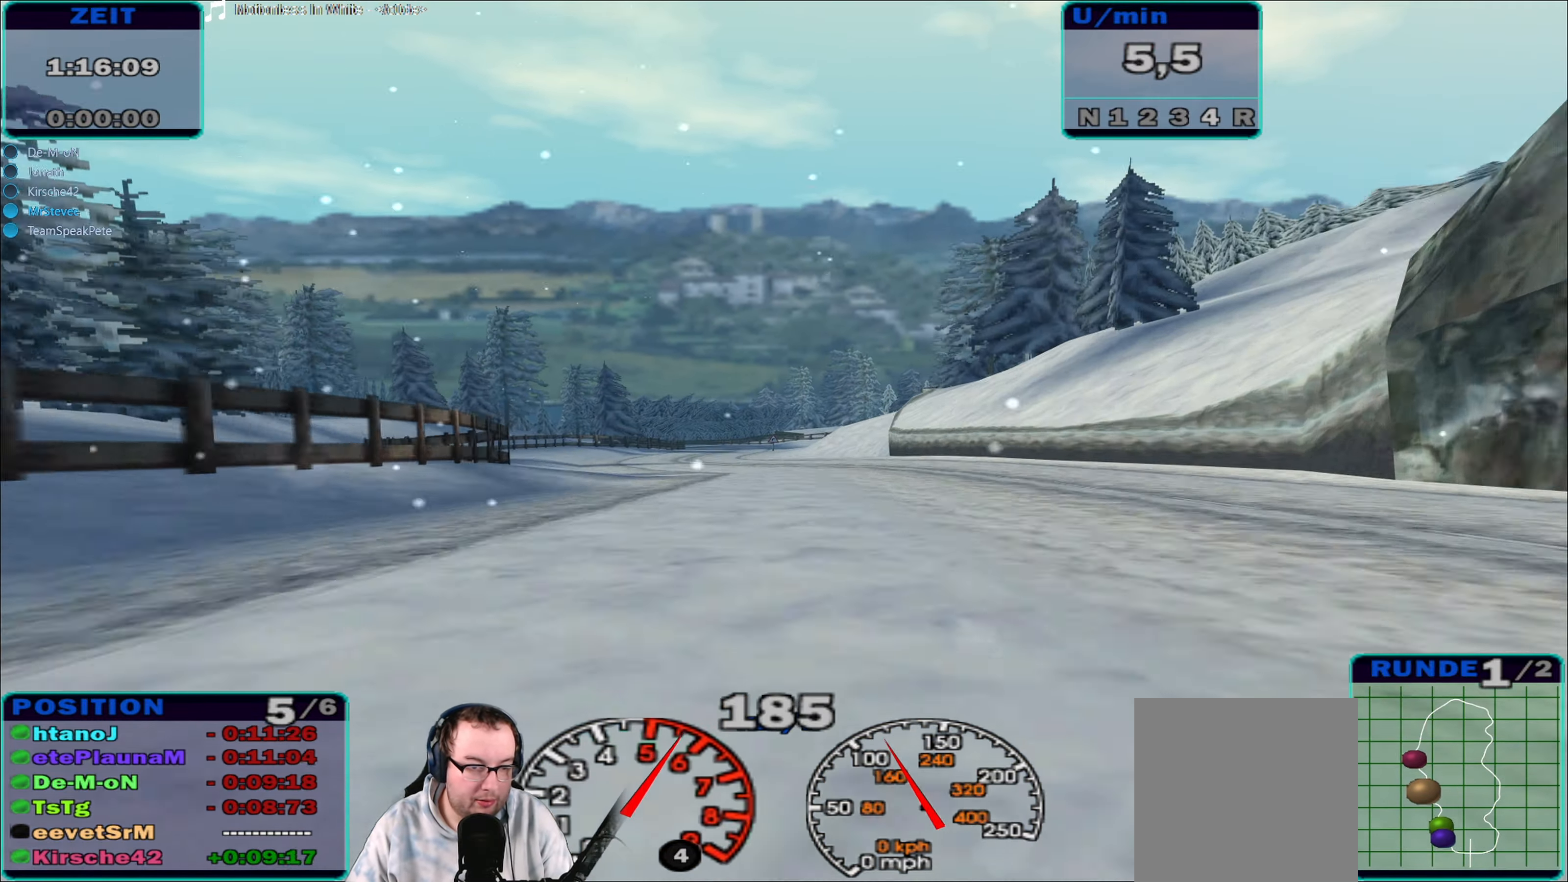
{"buttons": ["R2"], "left_stick": "center", "right_stick": "center", "events": [[150, "left_stick", "down-left"], [250, "left_stick", "left"], [367, "left_stick", "center"]]}
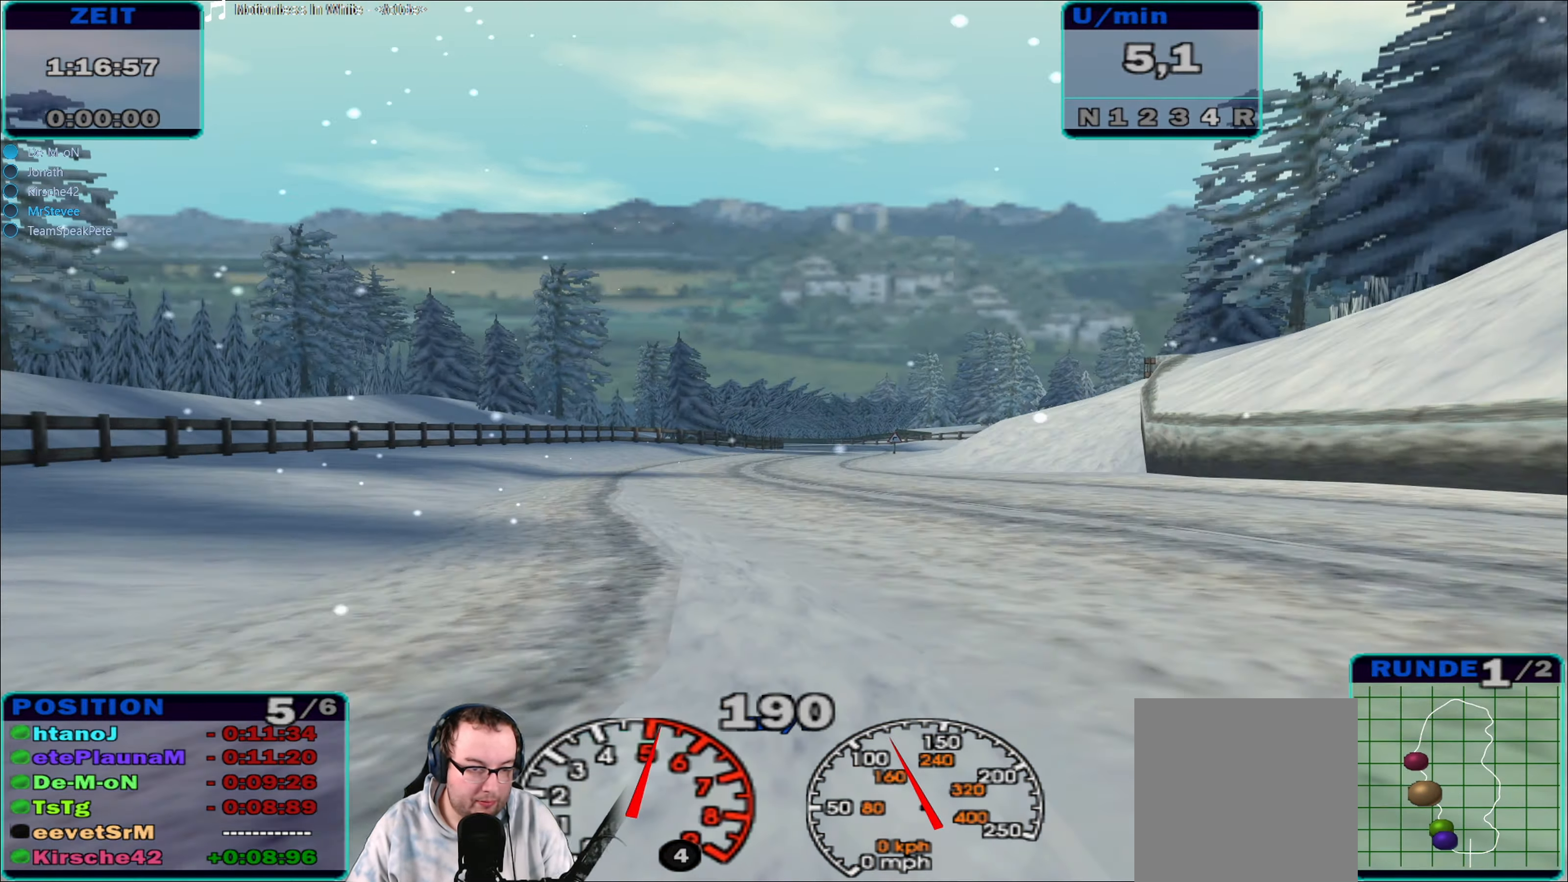
{"buttons": ["R2"], "left_stick": "center", "right_stick": "center", "events": [[183, "left_stick", "right"], [333, "left_stick", "center"]]}
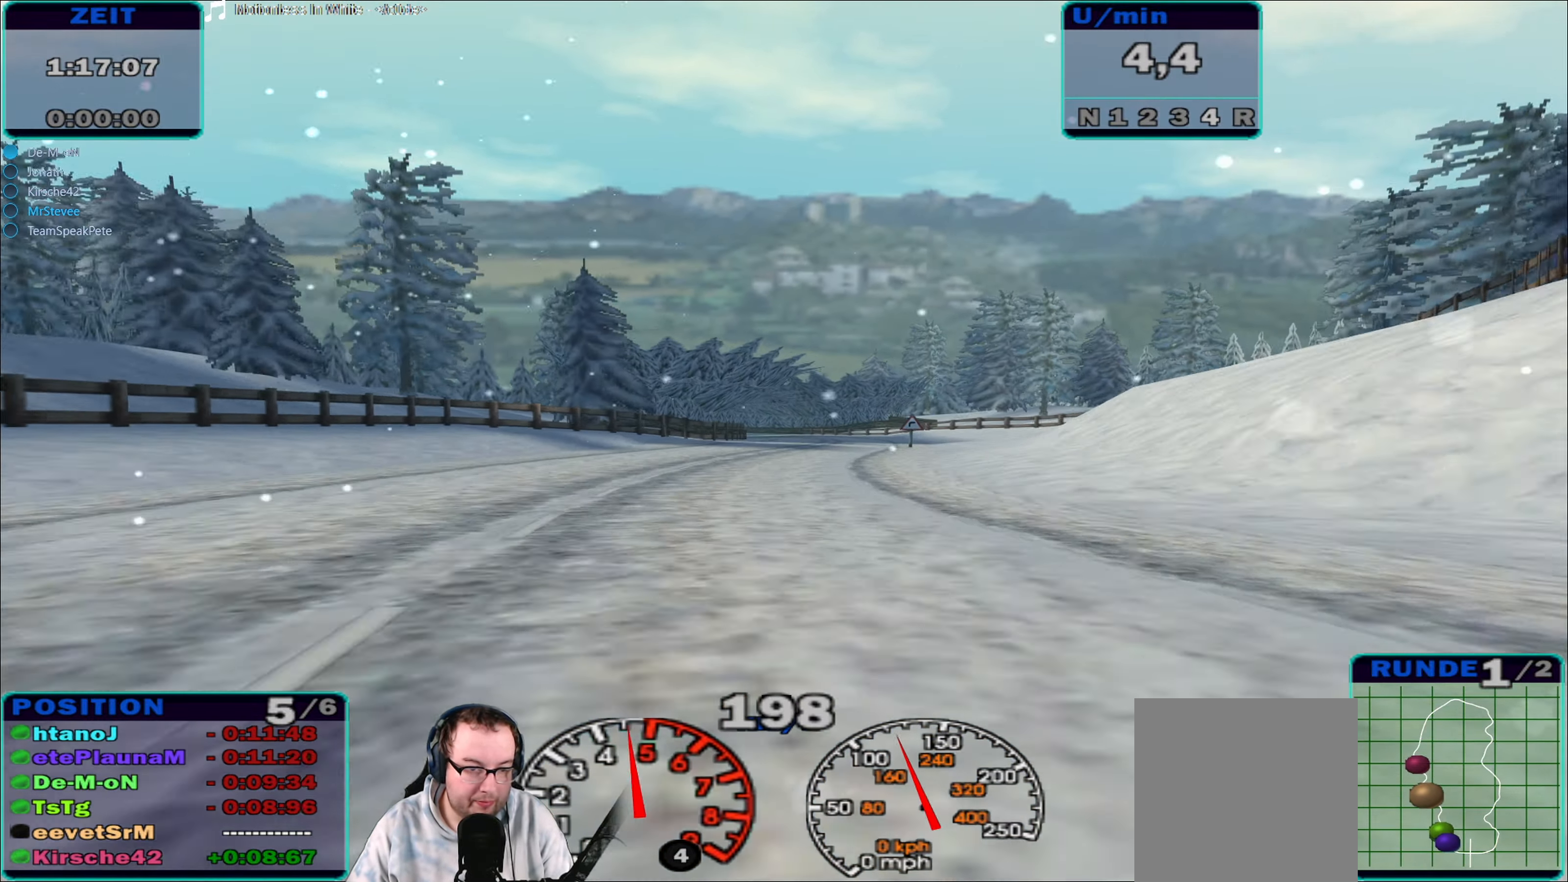
{"buttons": ["R2"], "left_stick": "center", "right_stick": "center", "events": []}
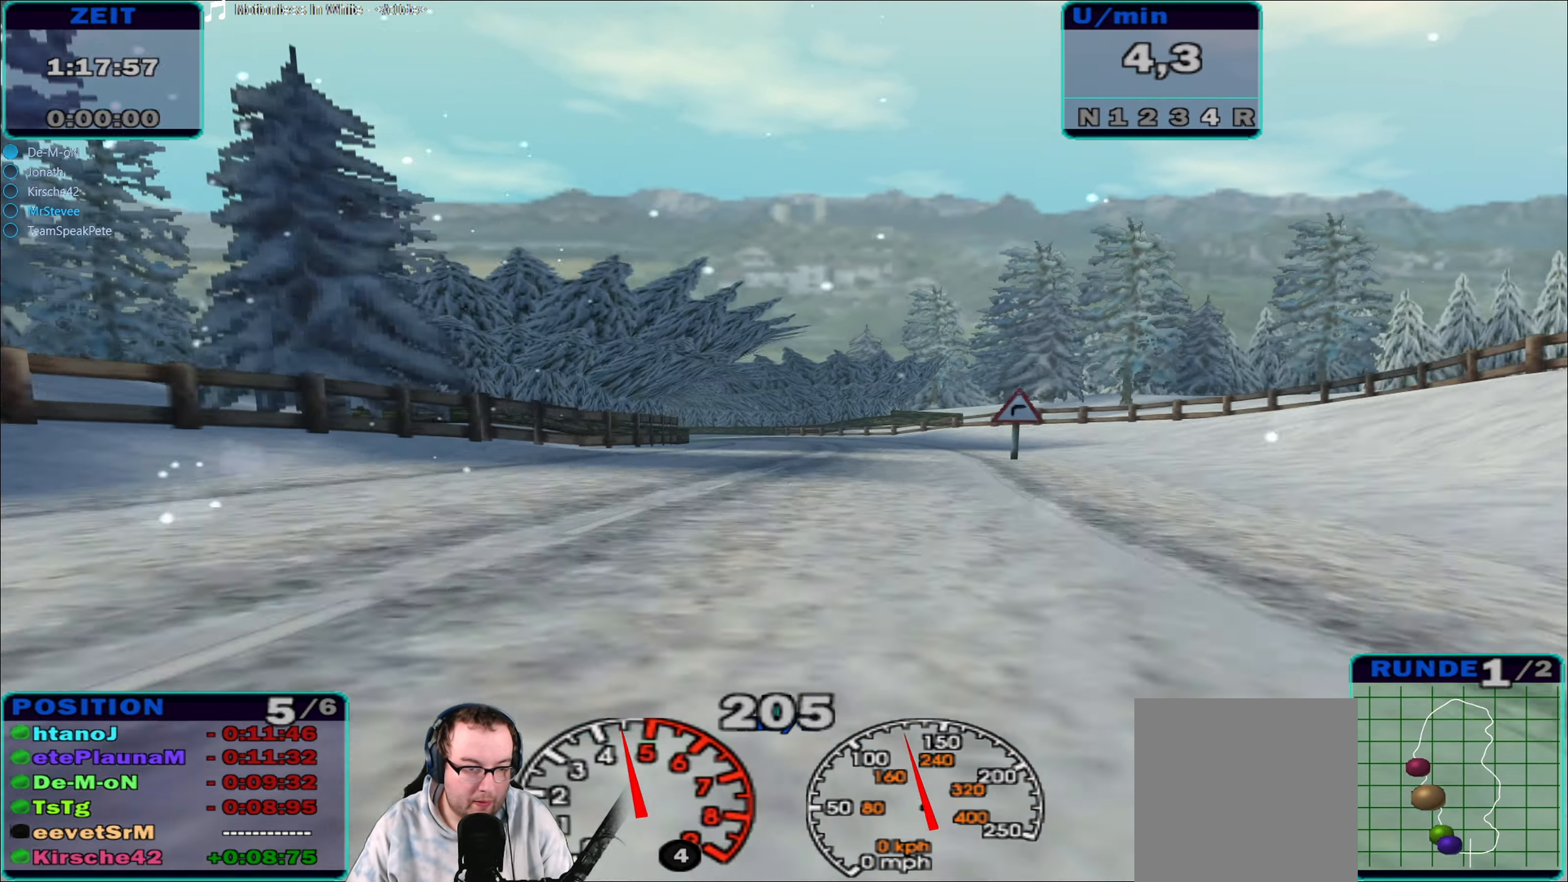
{"buttons": ["R2"], "left_stick": "left", "right_stick": "center", "events": [[400, "left_stick", "left"]]}
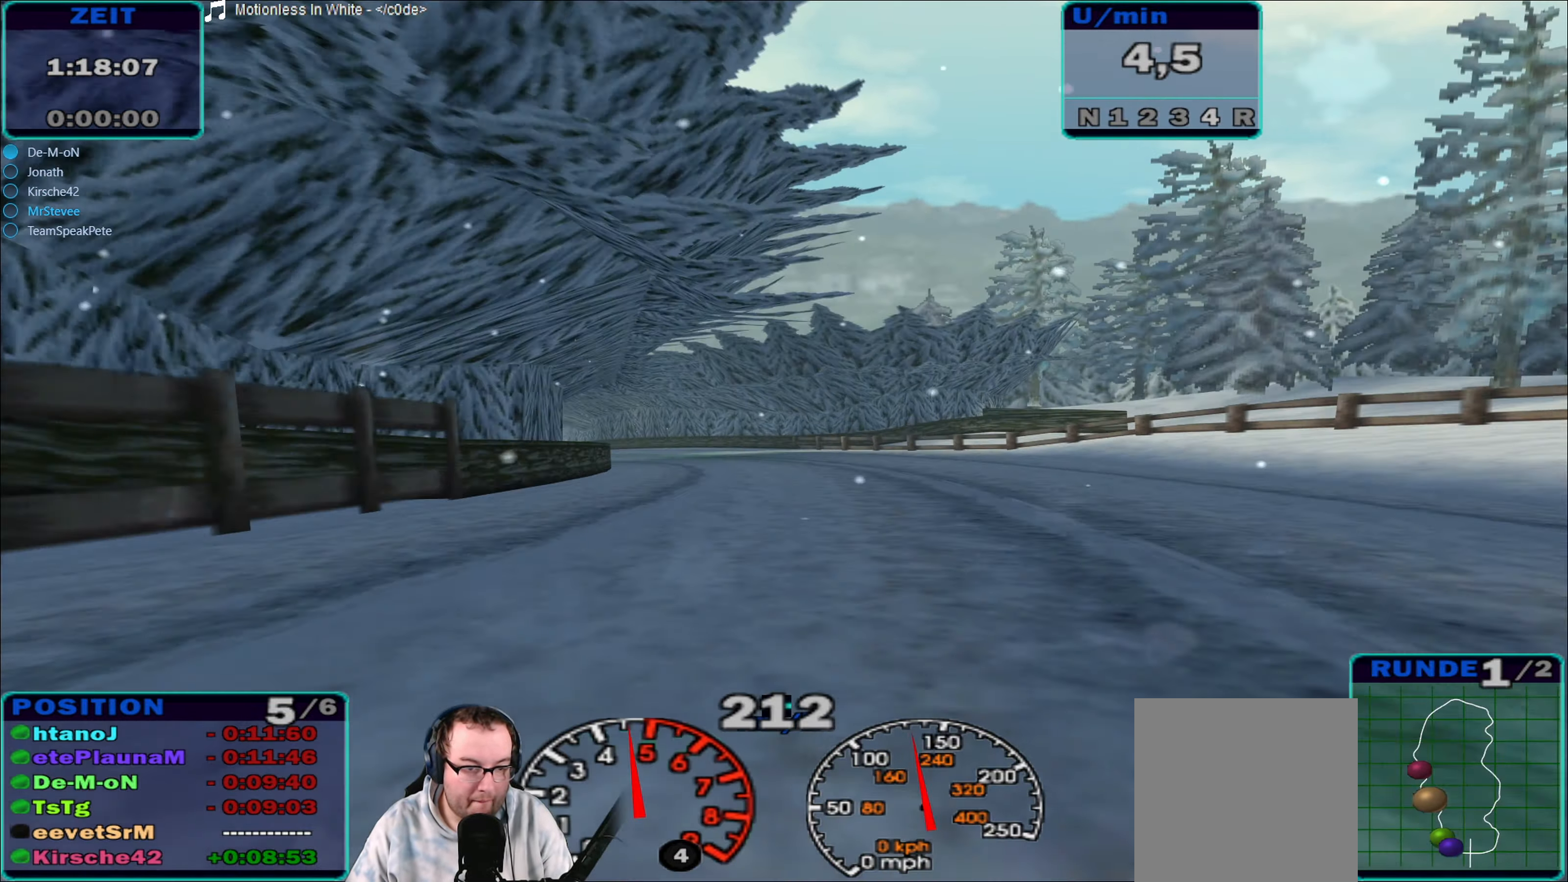
{"buttons": ["R2"], "left_stick": "left", "right_stick": "center", "events": [[33, "A", "down"], [167, "A", "up"], [283, "left_stick", "center"], [500, "left_stick", "left"]]}
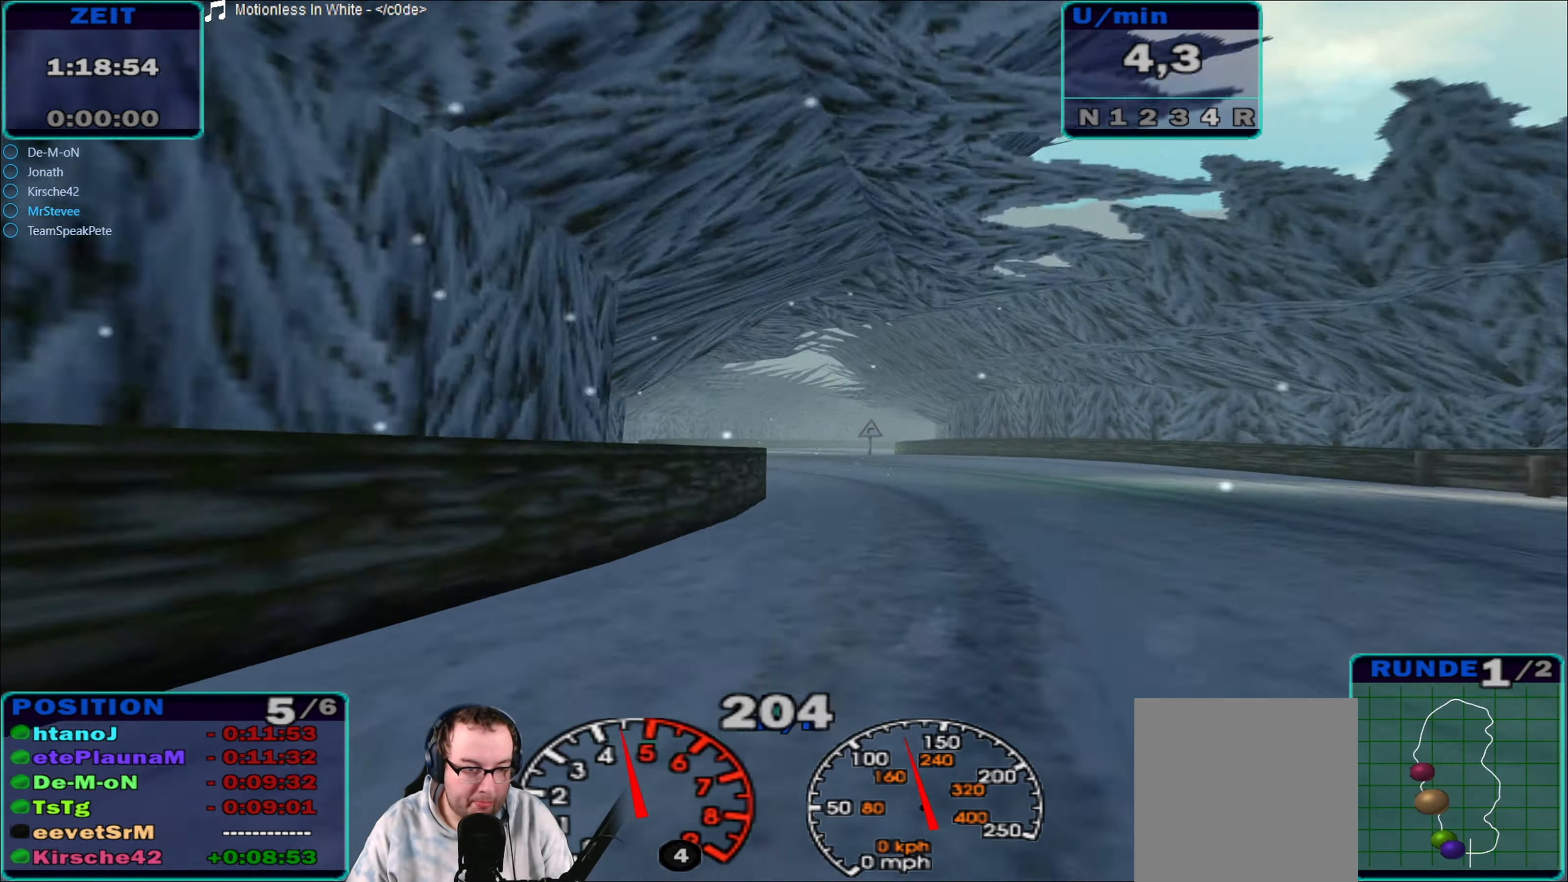
{"buttons": ["R2"], "left_stick": "right", "right_stick": "center", "events": [[333, "left_stick", "center"], [450, "left_stick", "right"]]}
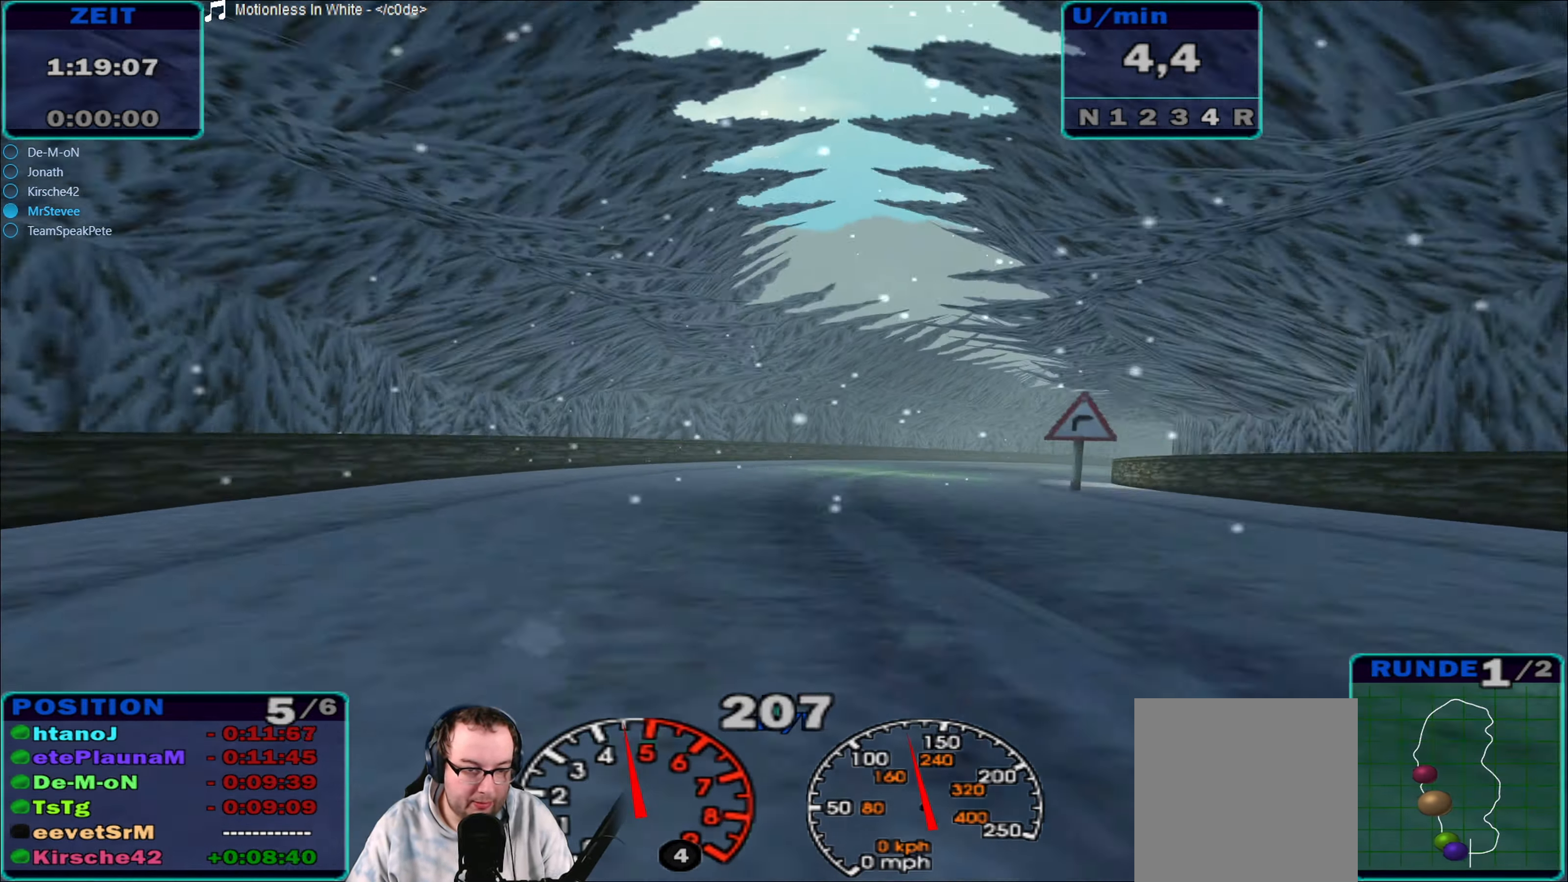
{"buttons": ["R2"], "left_stick": "right", "right_stick": "center", "events": [[50, "A", "down"], [450, "A", "up"]]}
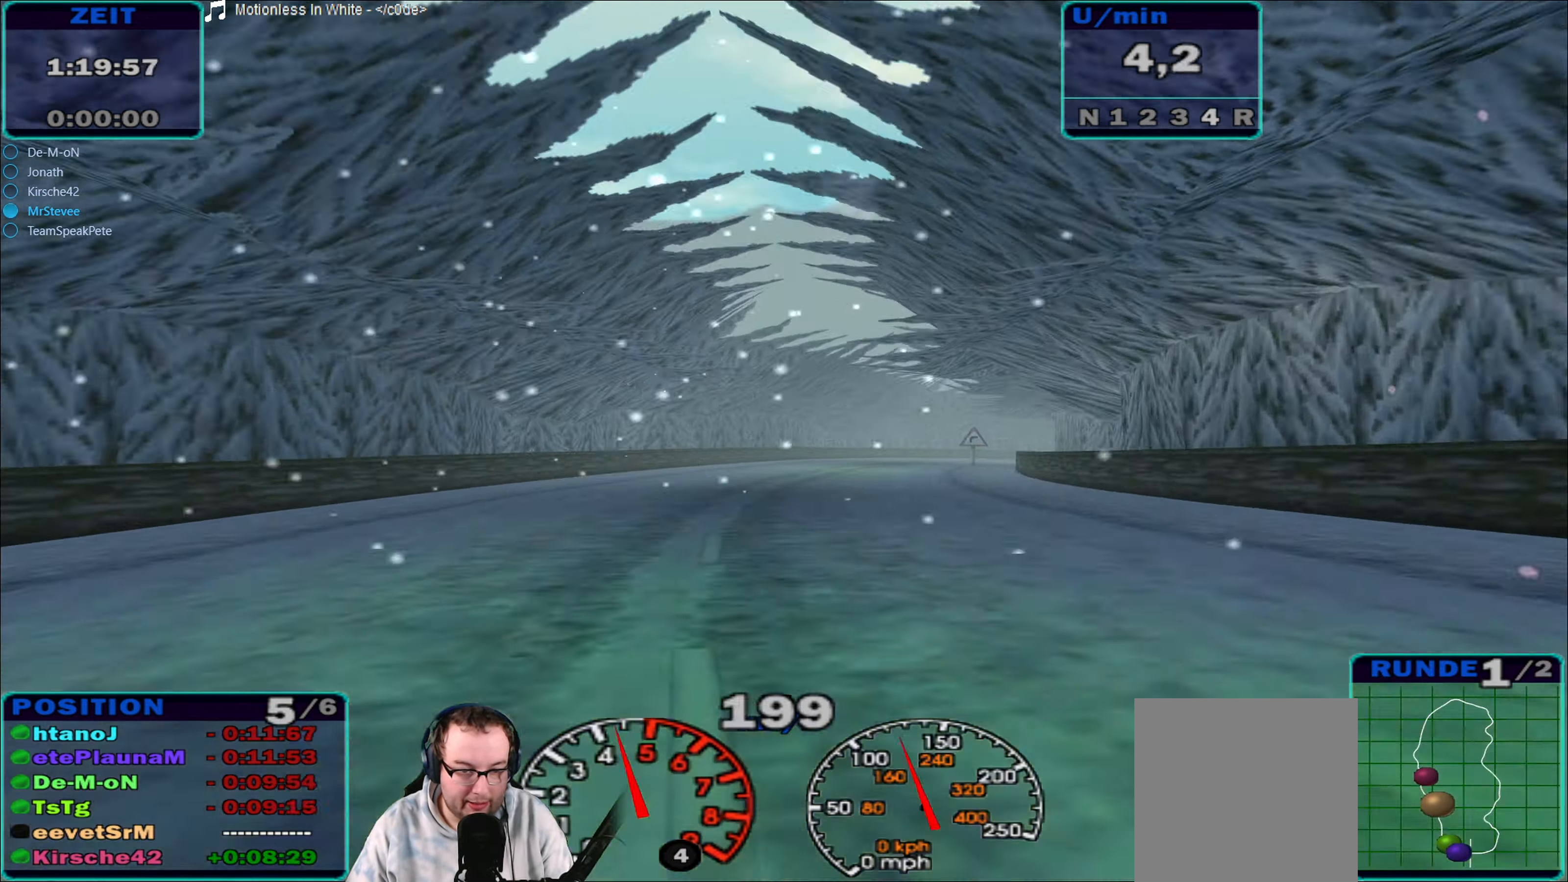
{"buttons": ["A", "R2"], "left_stick": "right", "right_stick": "center", "events": [[33, "left_stick", "center"], [167, "left_stick", "left"], [284, "left_stick", "center"], [384, "left_stick", "right"], [450, "A", "down"]]}